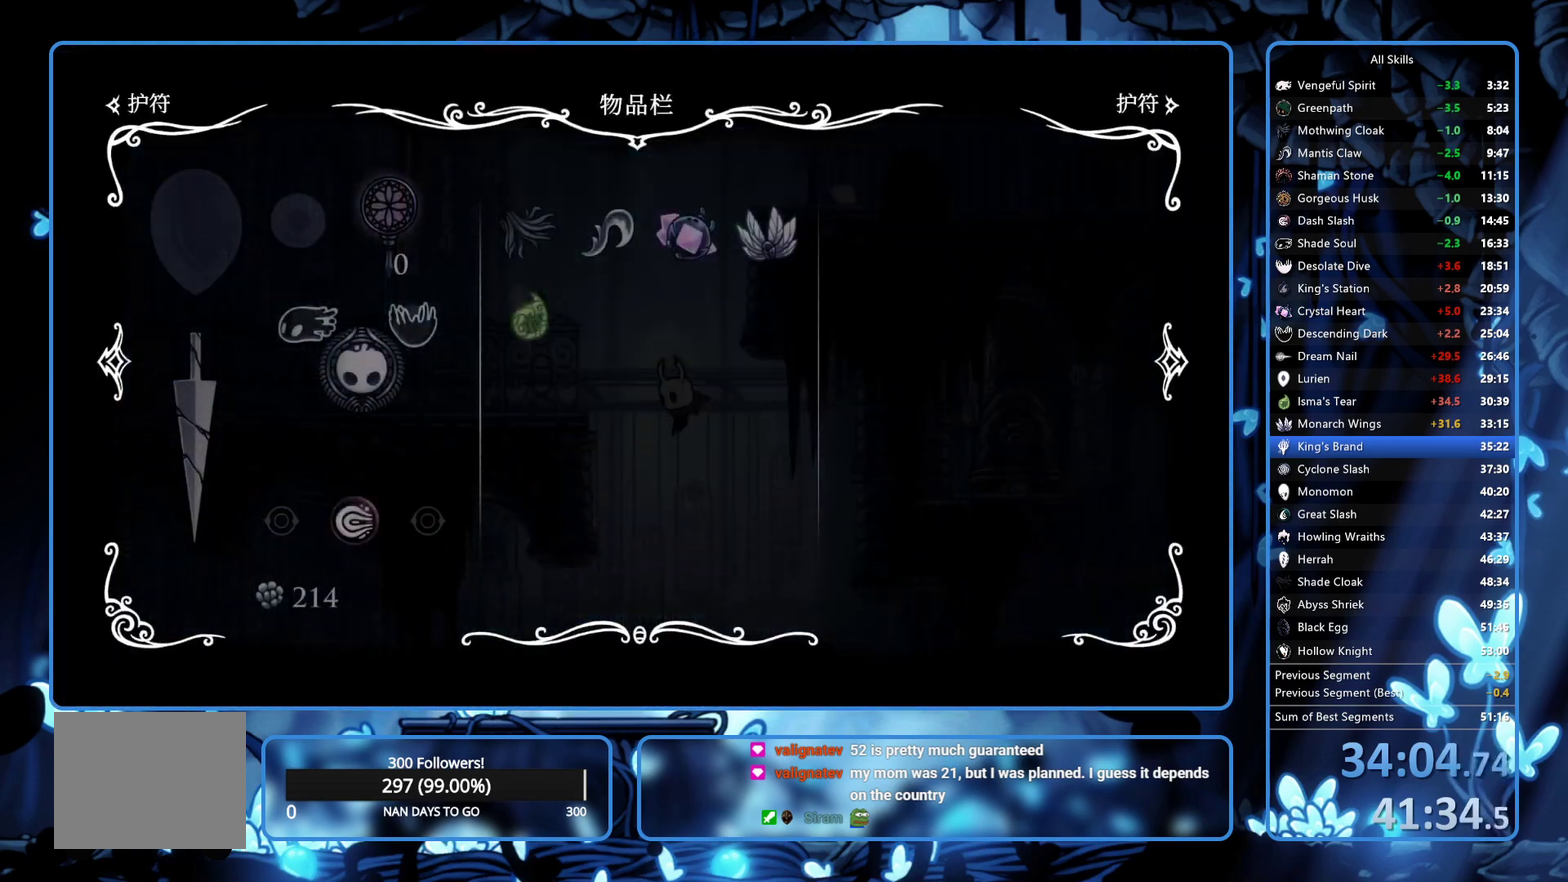
Gameplay with a controller (Xbox layout); each line is a JSON object with the inputs held at the frame after it. "events" lists button and stick changes between this image and that frame as [ms after this image, input, new state], when the widget could be followed in between. Not read: L3 R3.
{"buttons": ["B"], "left_stick": "center", "right_stick": "center", "events": [[433, "B", "down"]]}
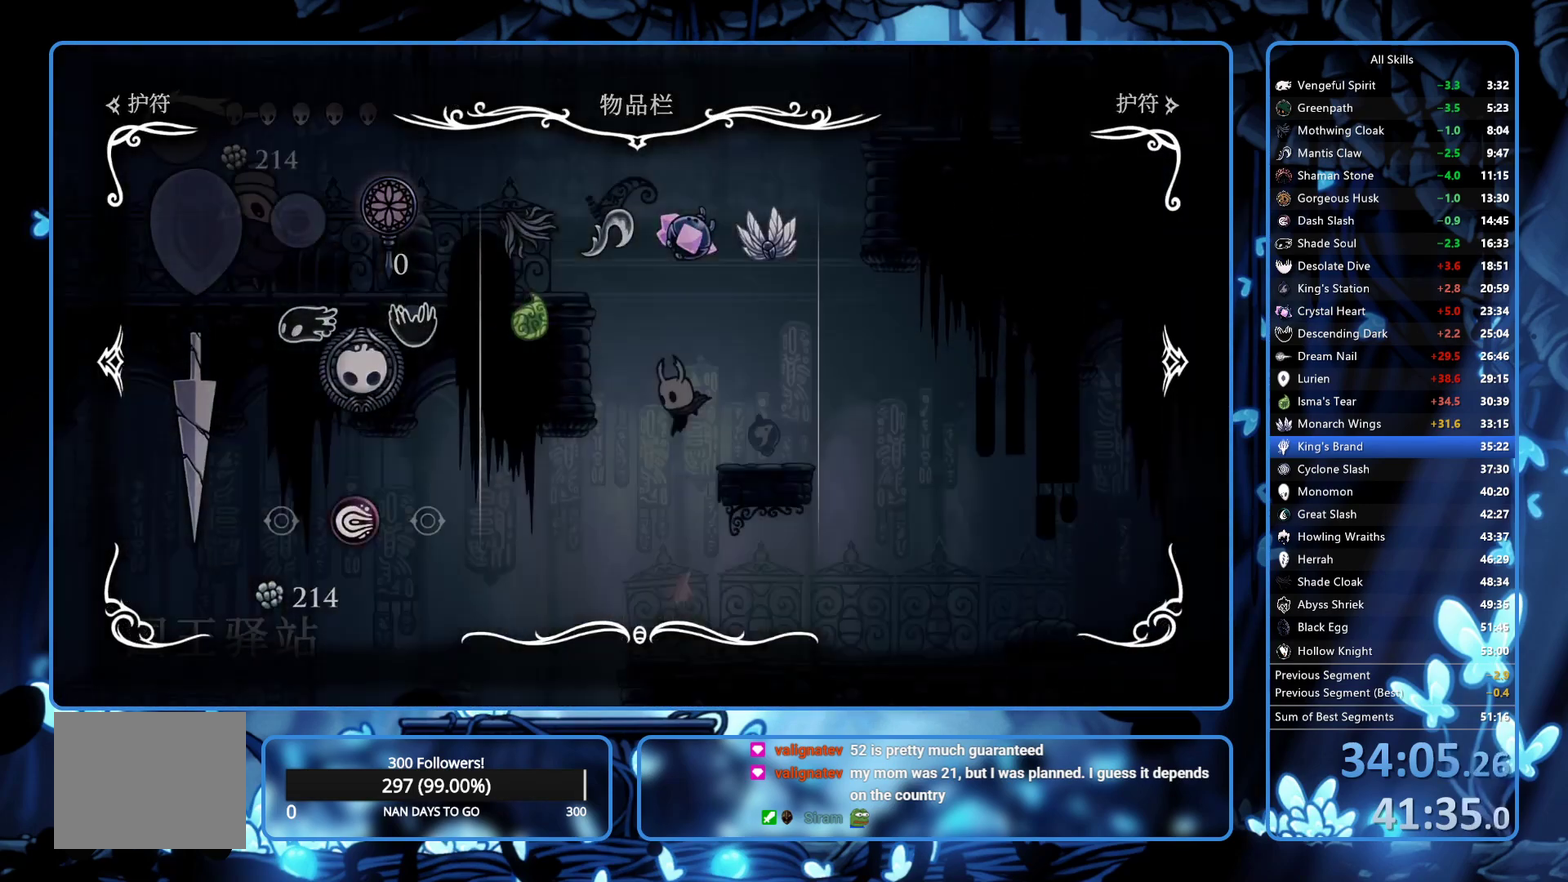
{"buttons": ["L2", "DPAD_RIGHT"], "left_stick": "center", "right_stick": "center", "events": [[17, "B", "up"], [167, "DPAD_RIGHT", "down"], [283, "L2", "down"]]}
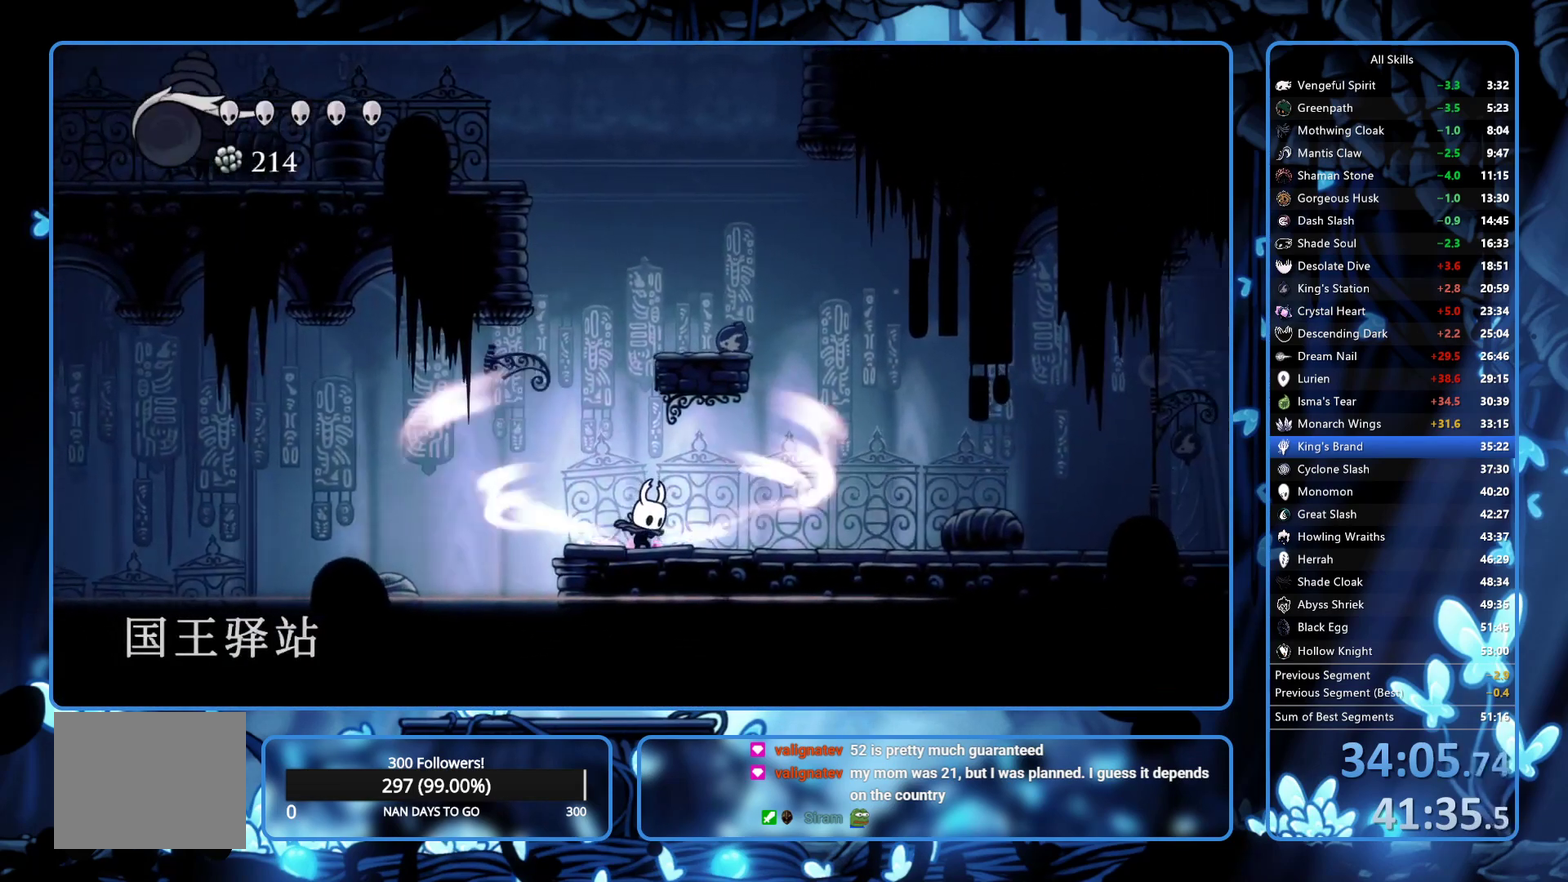
{"buttons": ["L2", "DPAD_RIGHT"], "left_stick": "center", "right_stick": "center", "events": []}
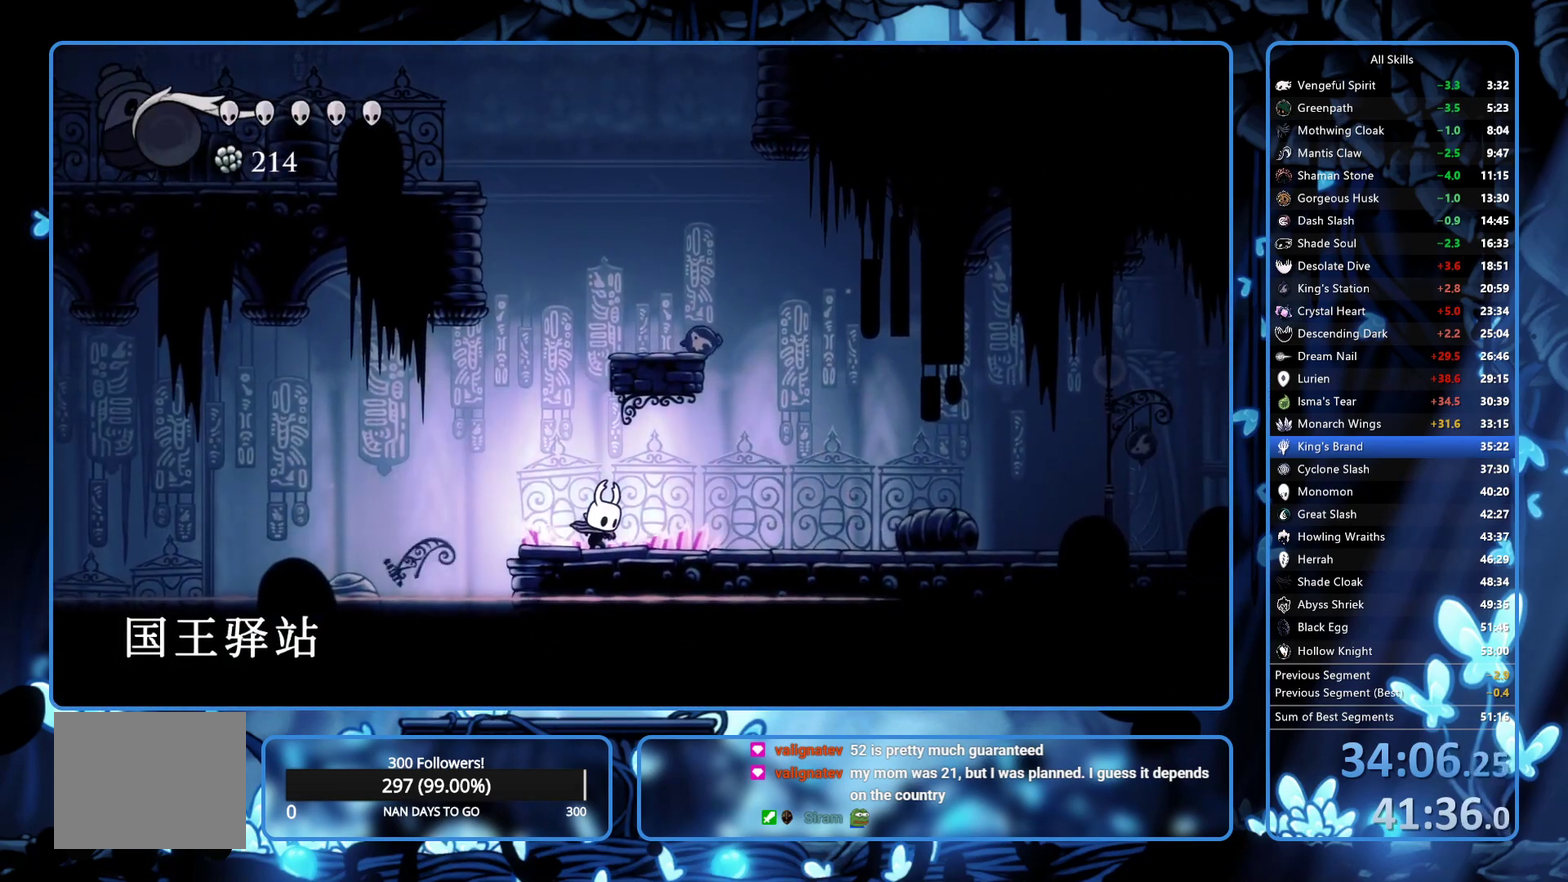
{"buttons": ["DPAD_RIGHT"], "left_stick": "center", "right_stick": "center", "events": [[117, "L2", "up"]]}
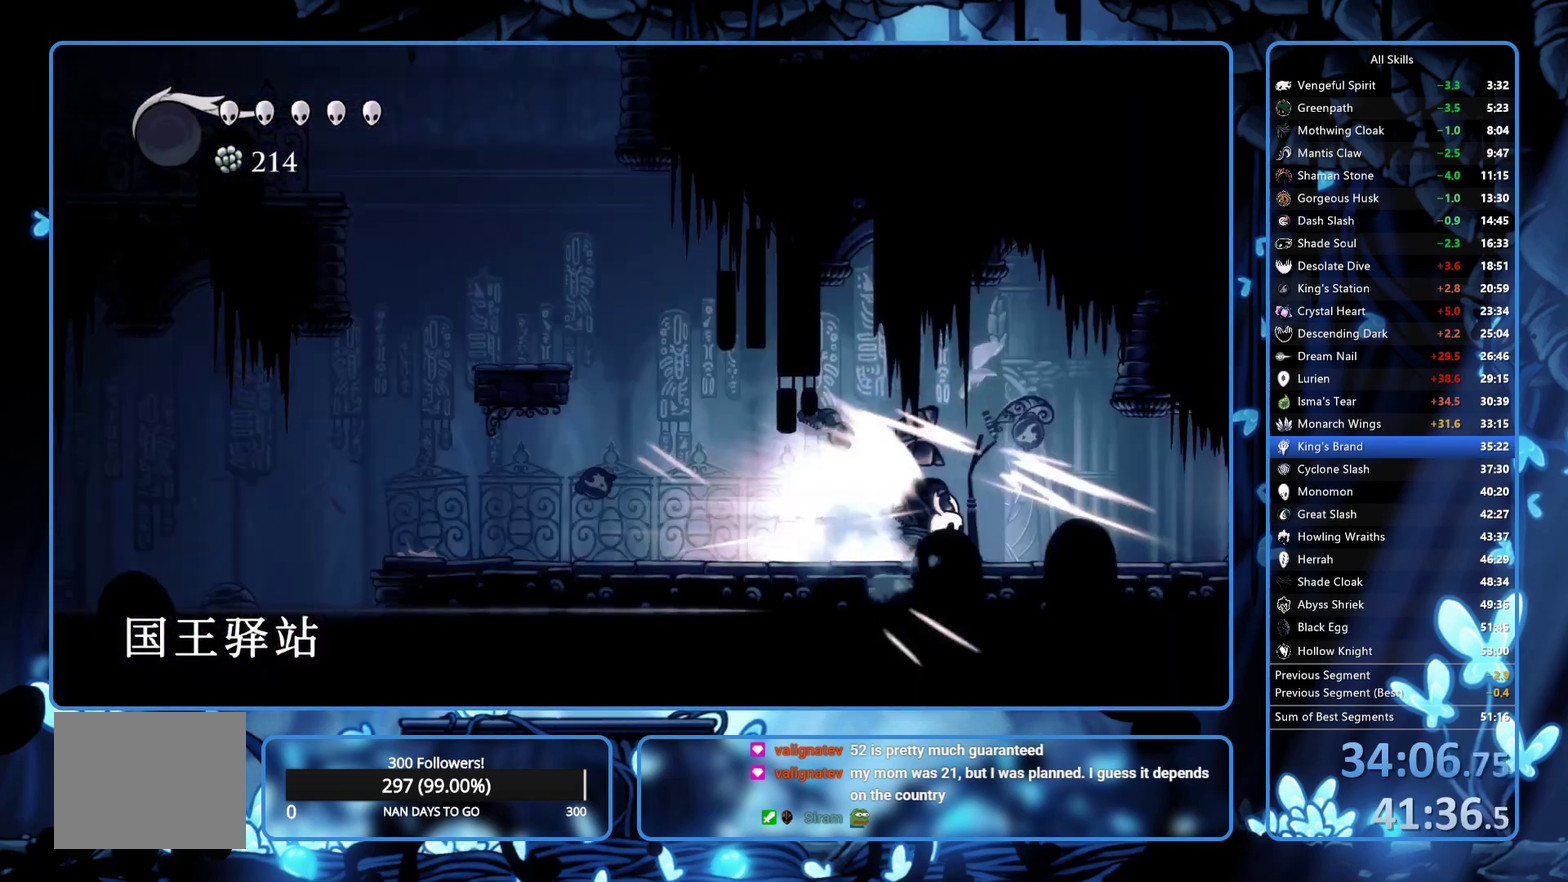
{"buttons": ["DPAD_RIGHT"], "left_stick": "center", "right_stick": "center", "events": []}
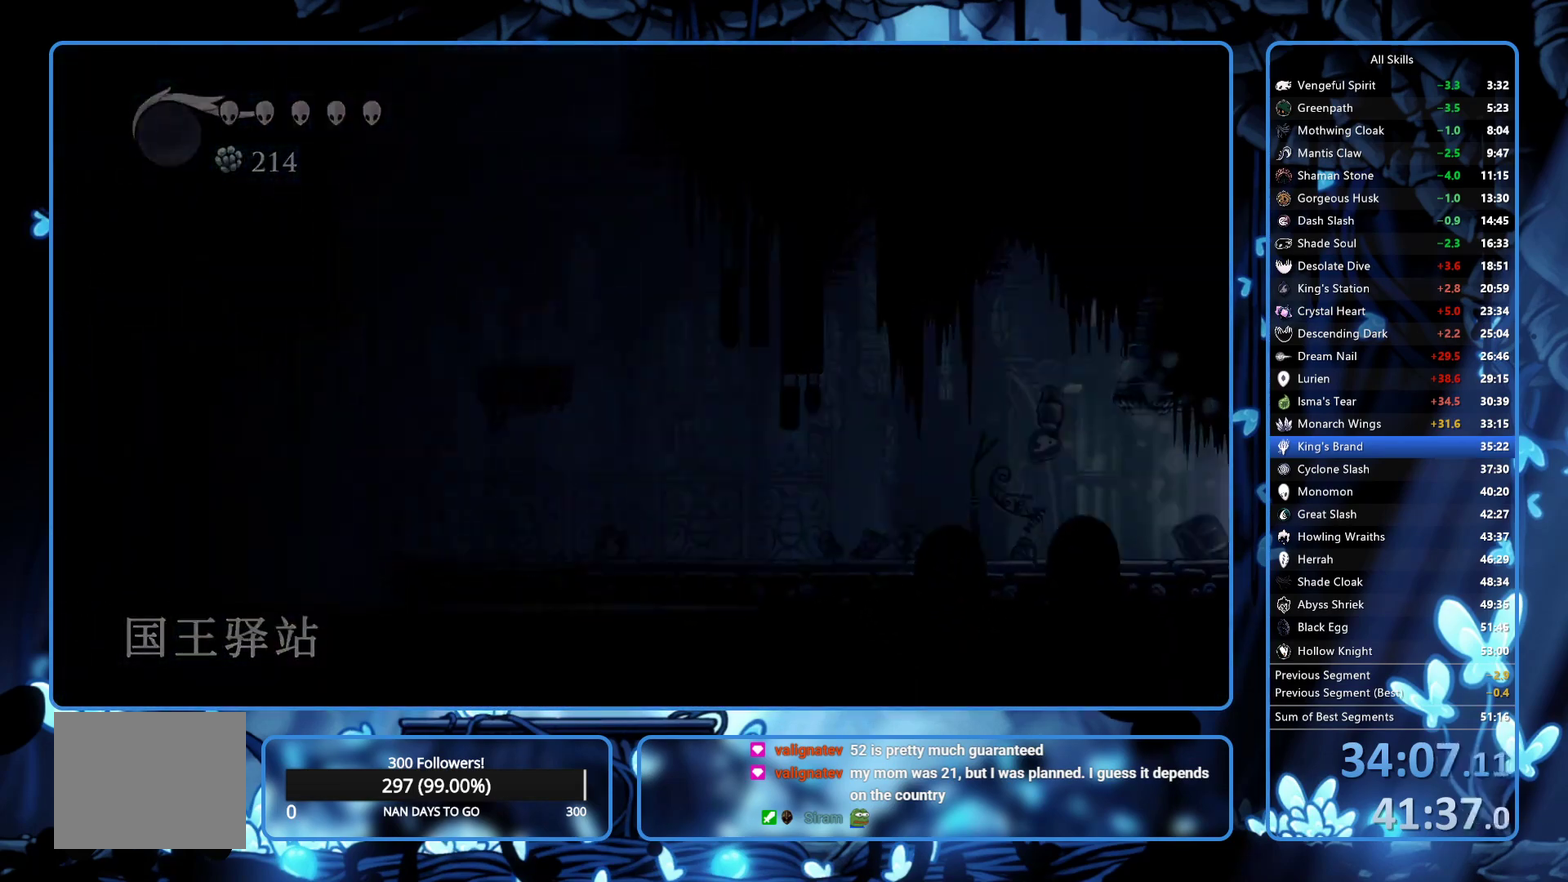
{"buttons": ["DPAD_RIGHT"], "left_stick": "center", "right_stick": "center", "events": []}
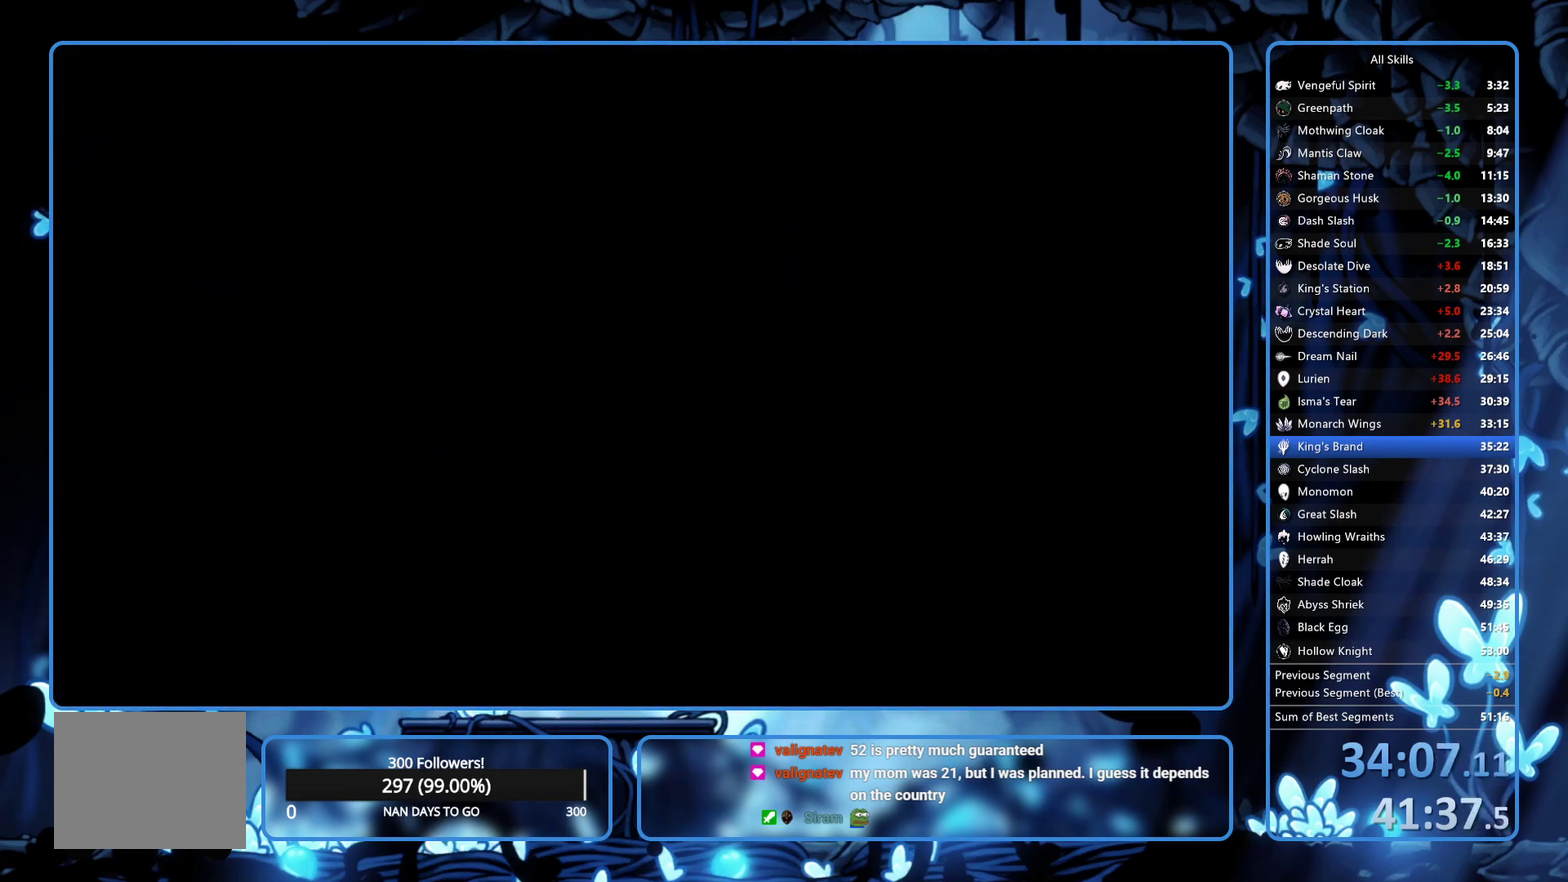
{"buttons": ["DPAD_RIGHT"], "left_stick": "center", "right_stick": "center", "events": []}
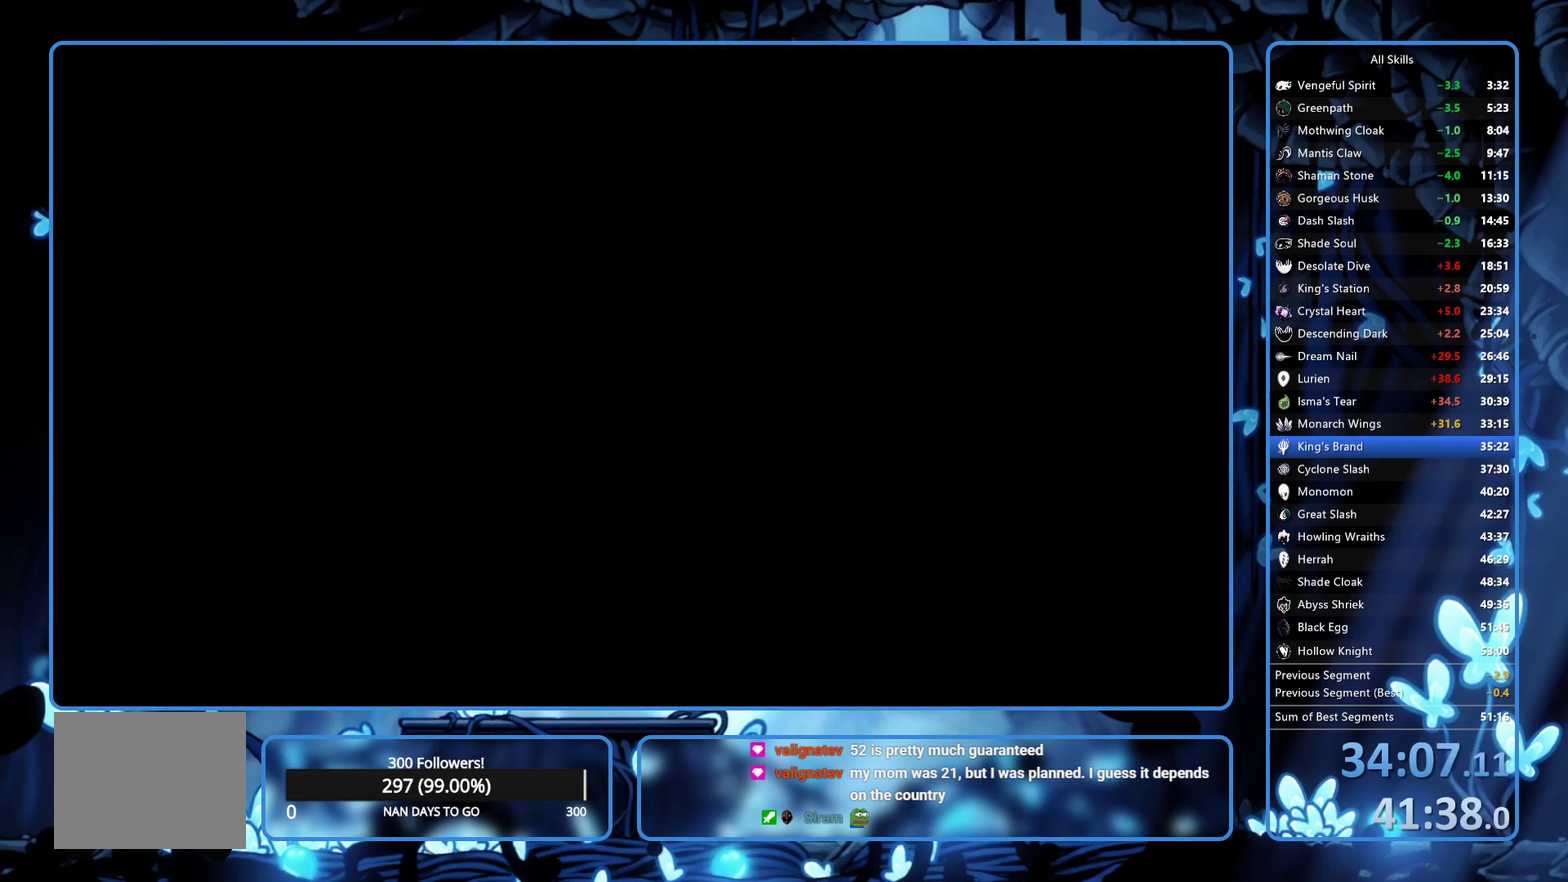
{"buttons": ["DPAD_RIGHT"], "left_stick": "center", "right_stick": "center", "events": []}
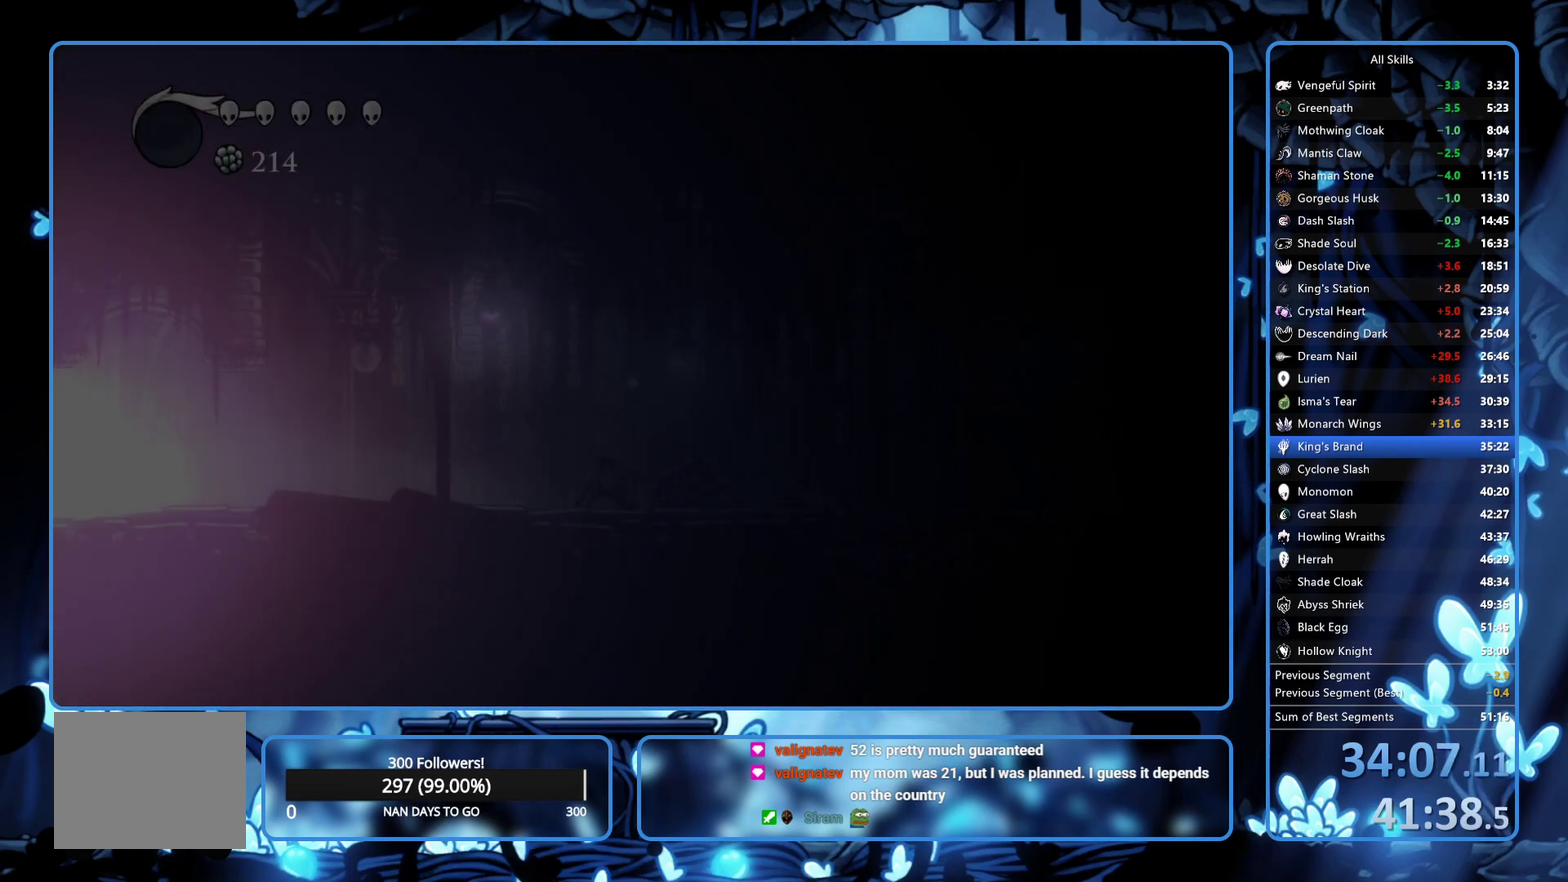
{"buttons": ["DPAD_RIGHT"], "left_stick": "center", "right_stick": "center", "events": []}
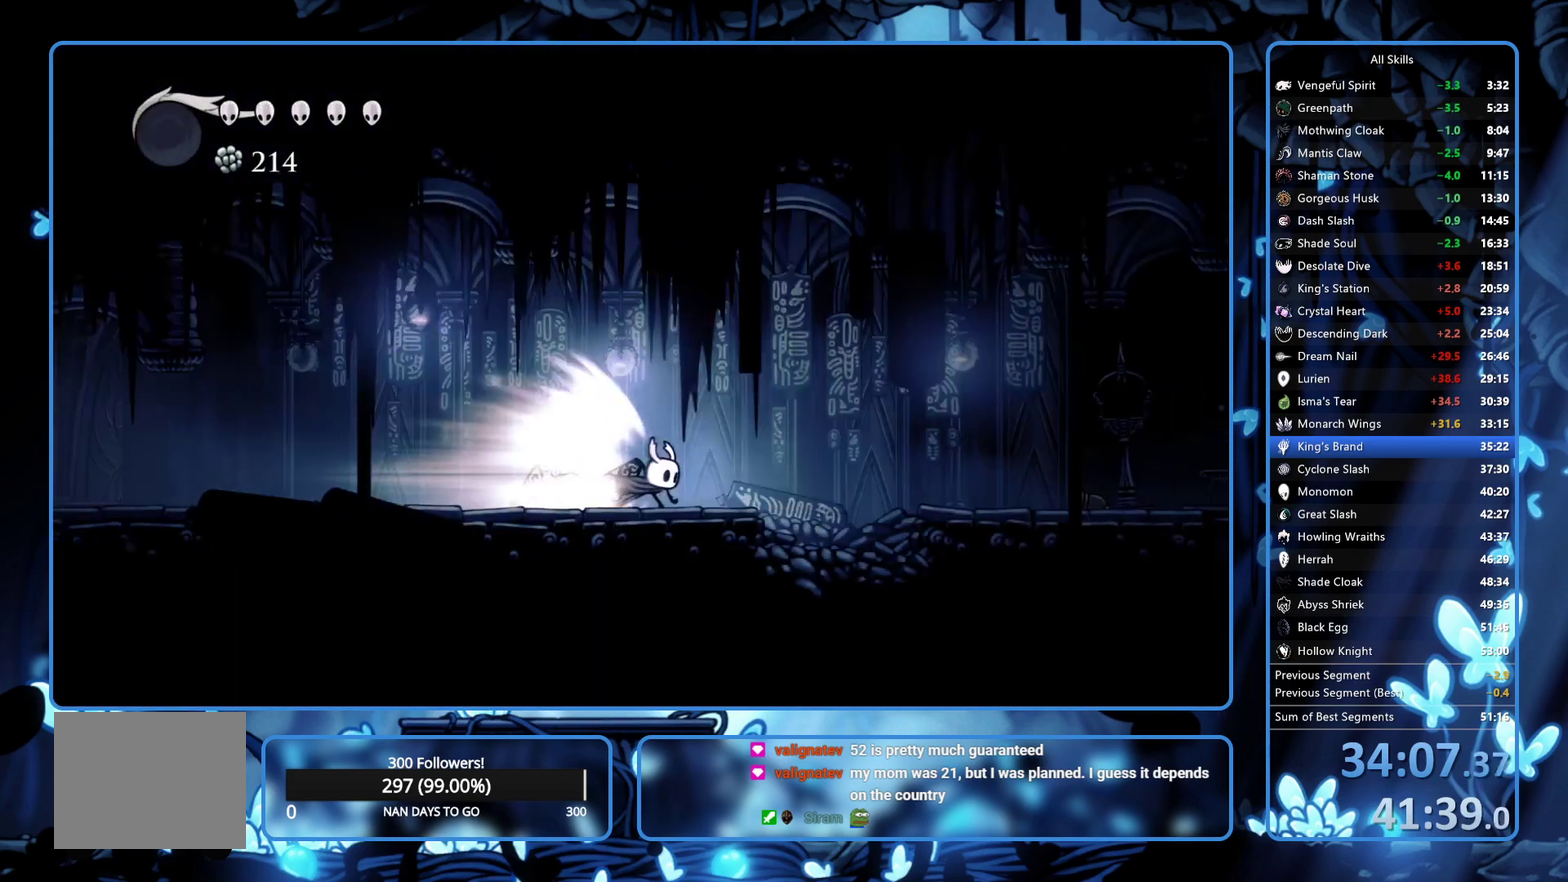
{"buttons": ["DPAD_RIGHT"], "left_stick": "center", "right_stick": "center", "events": []}
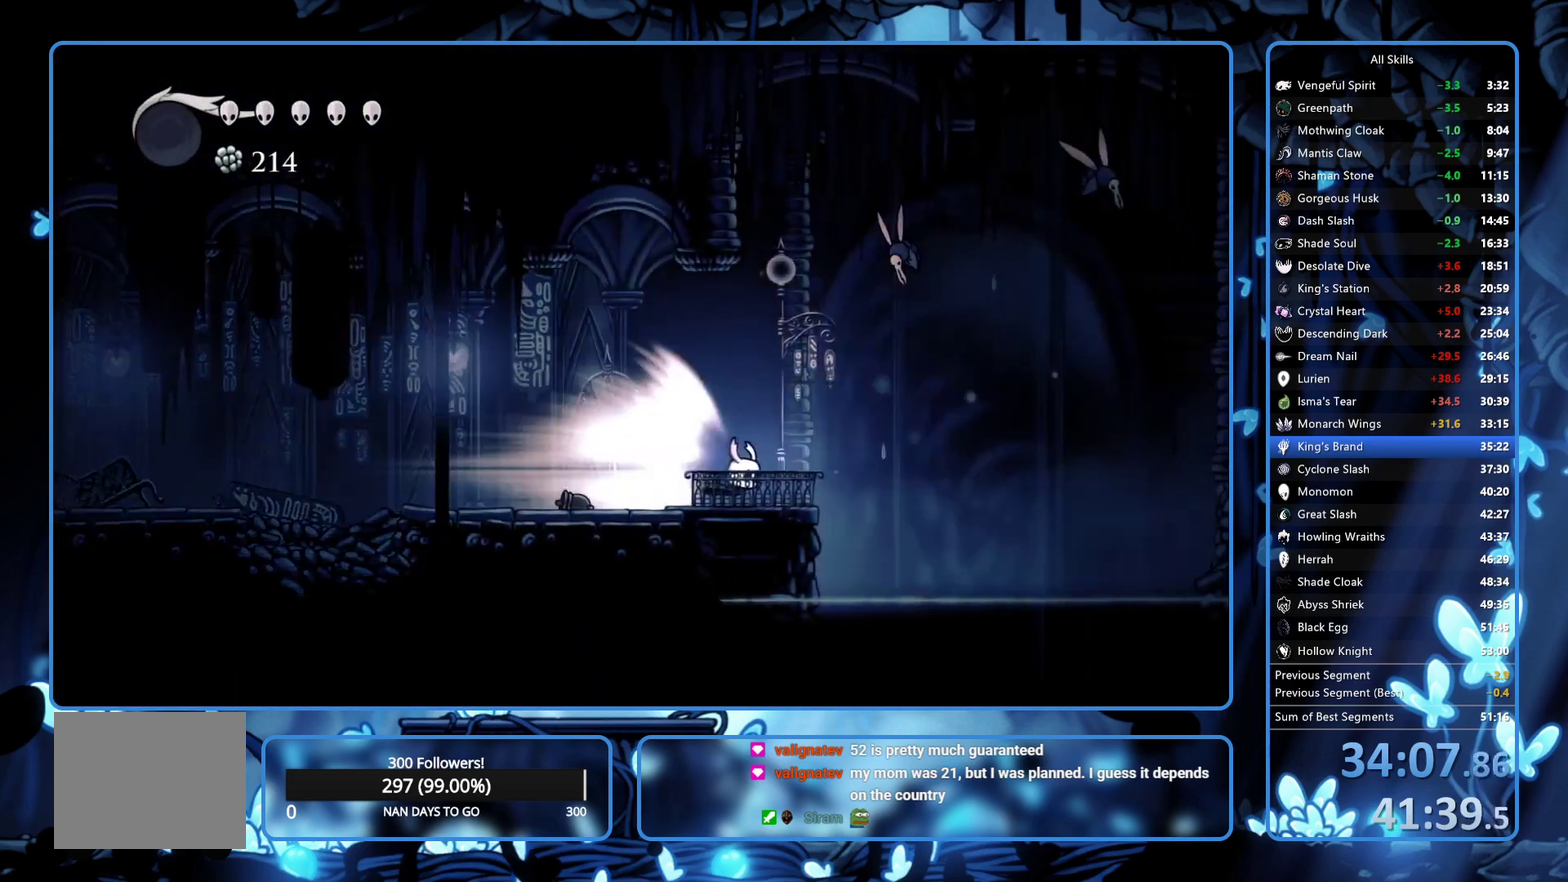
{"buttons": ["DPAD_RIGHT"], "left_stick": "center", "right_stick": "center", "events": [[133, "L2", "down"], [233, "L2", "up"]]}
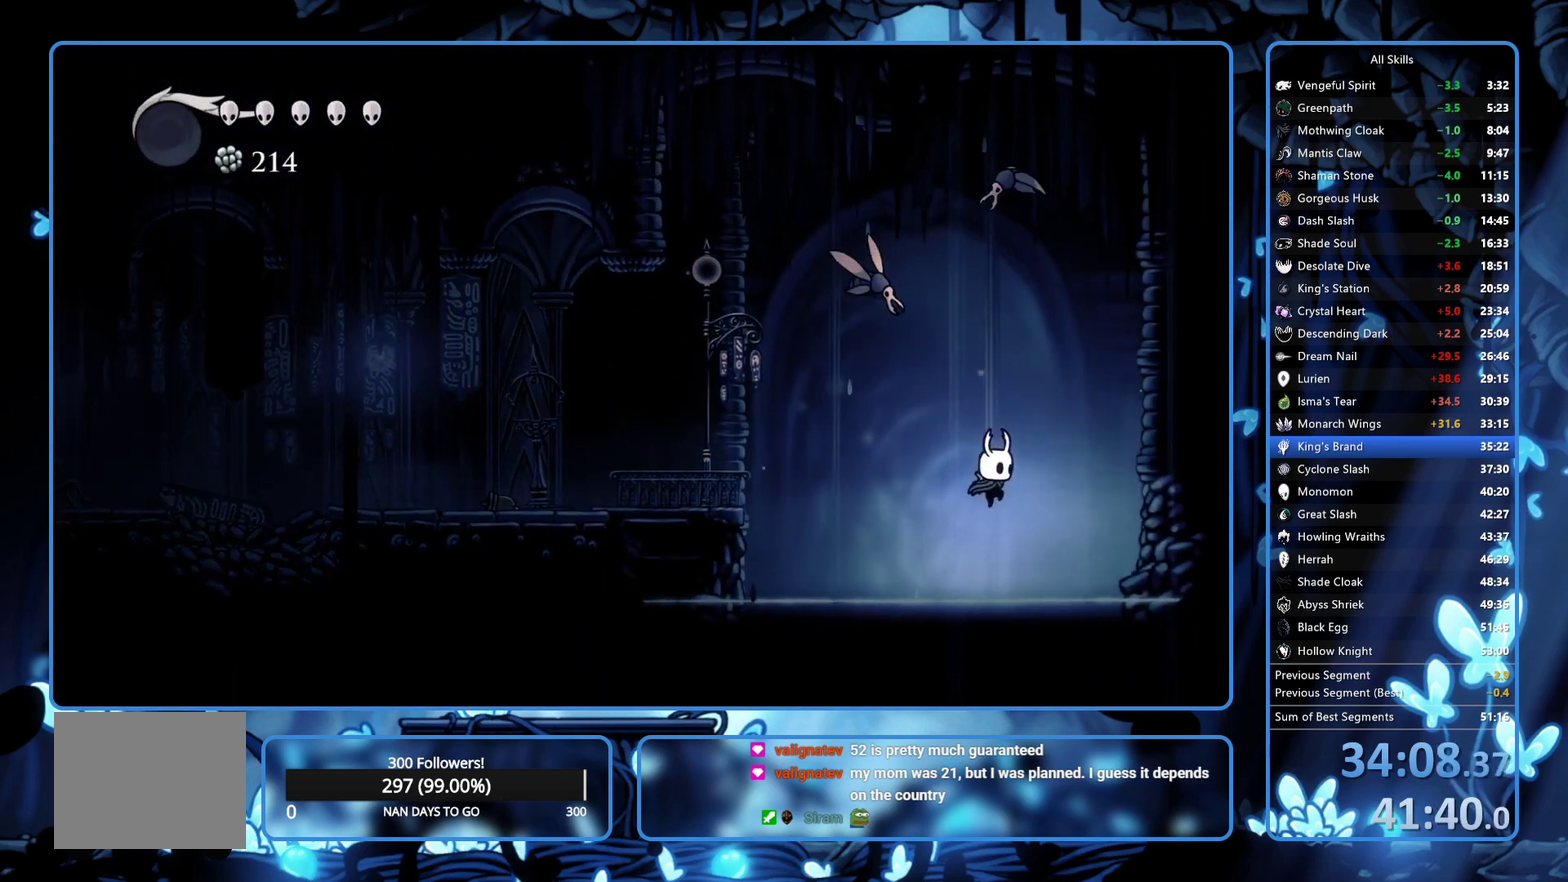
{"buttons": ["R2", "DPAD_RIGHT"], "left_stick": "center", "right_stick": "center", "events": [[483, "R2", "down"]]}
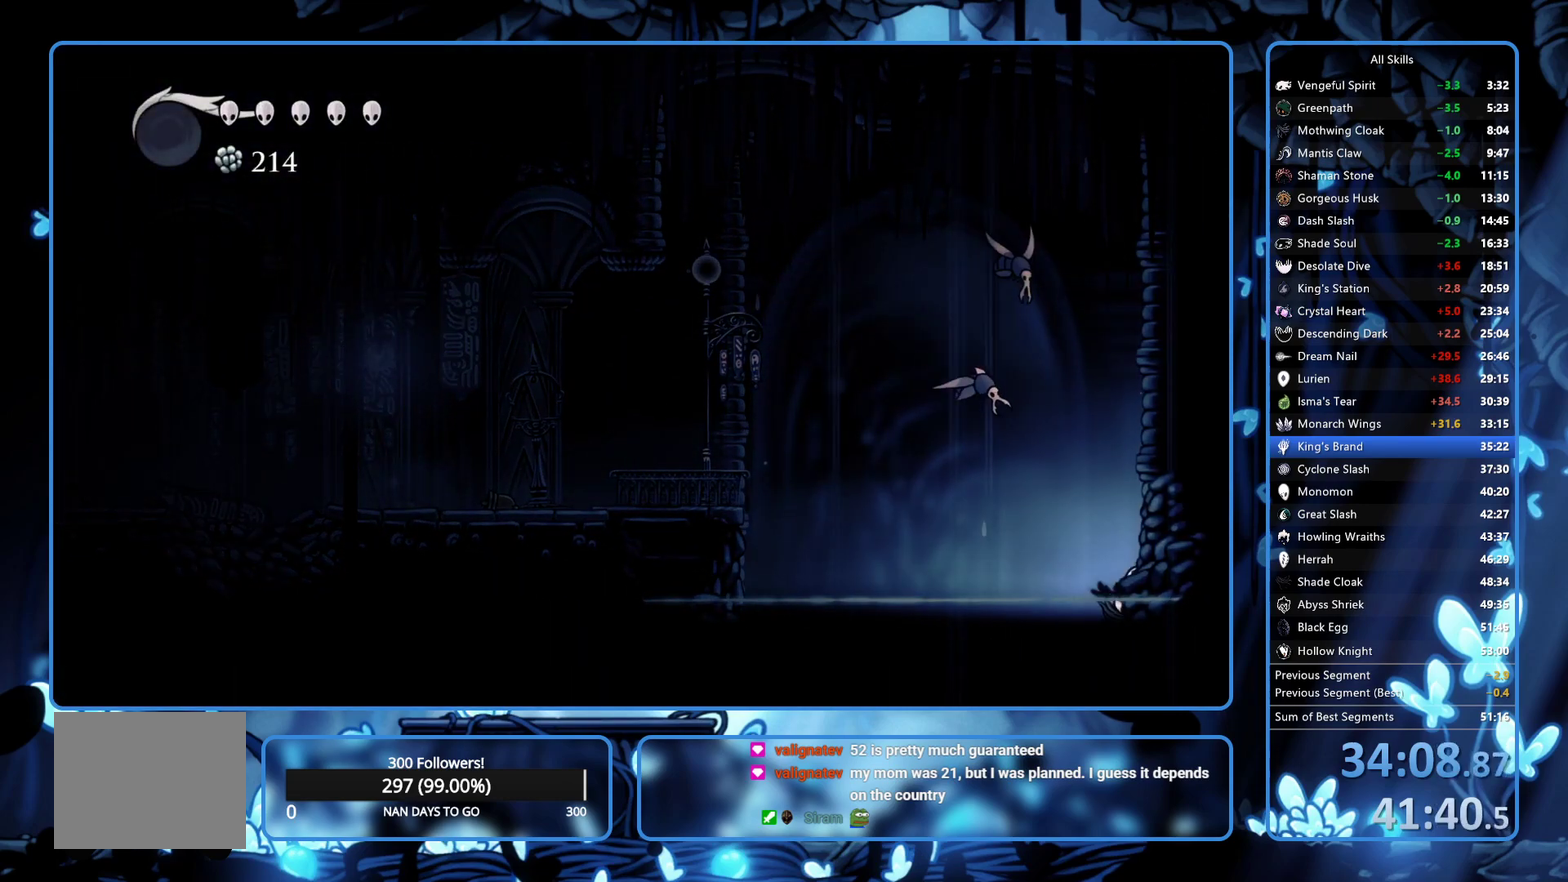
{"buttons": ["DPAD_RIGHT"], "left_stick": "center", "right_stick": "center", "events": [[83, "R2", "up"]]}
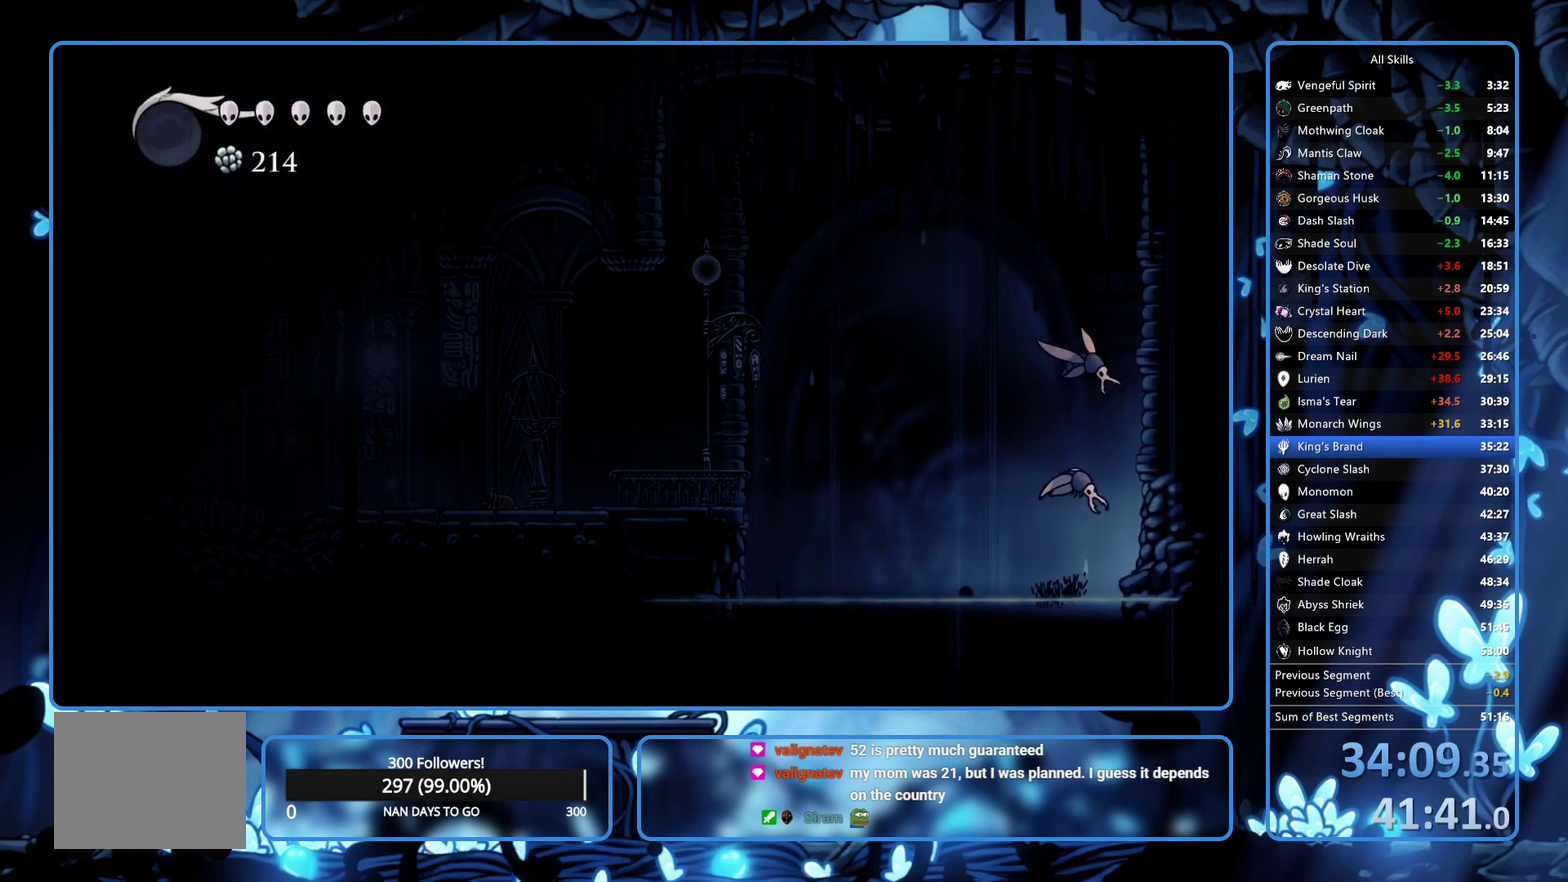
{"buttons": ["DPAD_RIGHT"], "left_stick": "center", "right_stick": "center", "events": []}
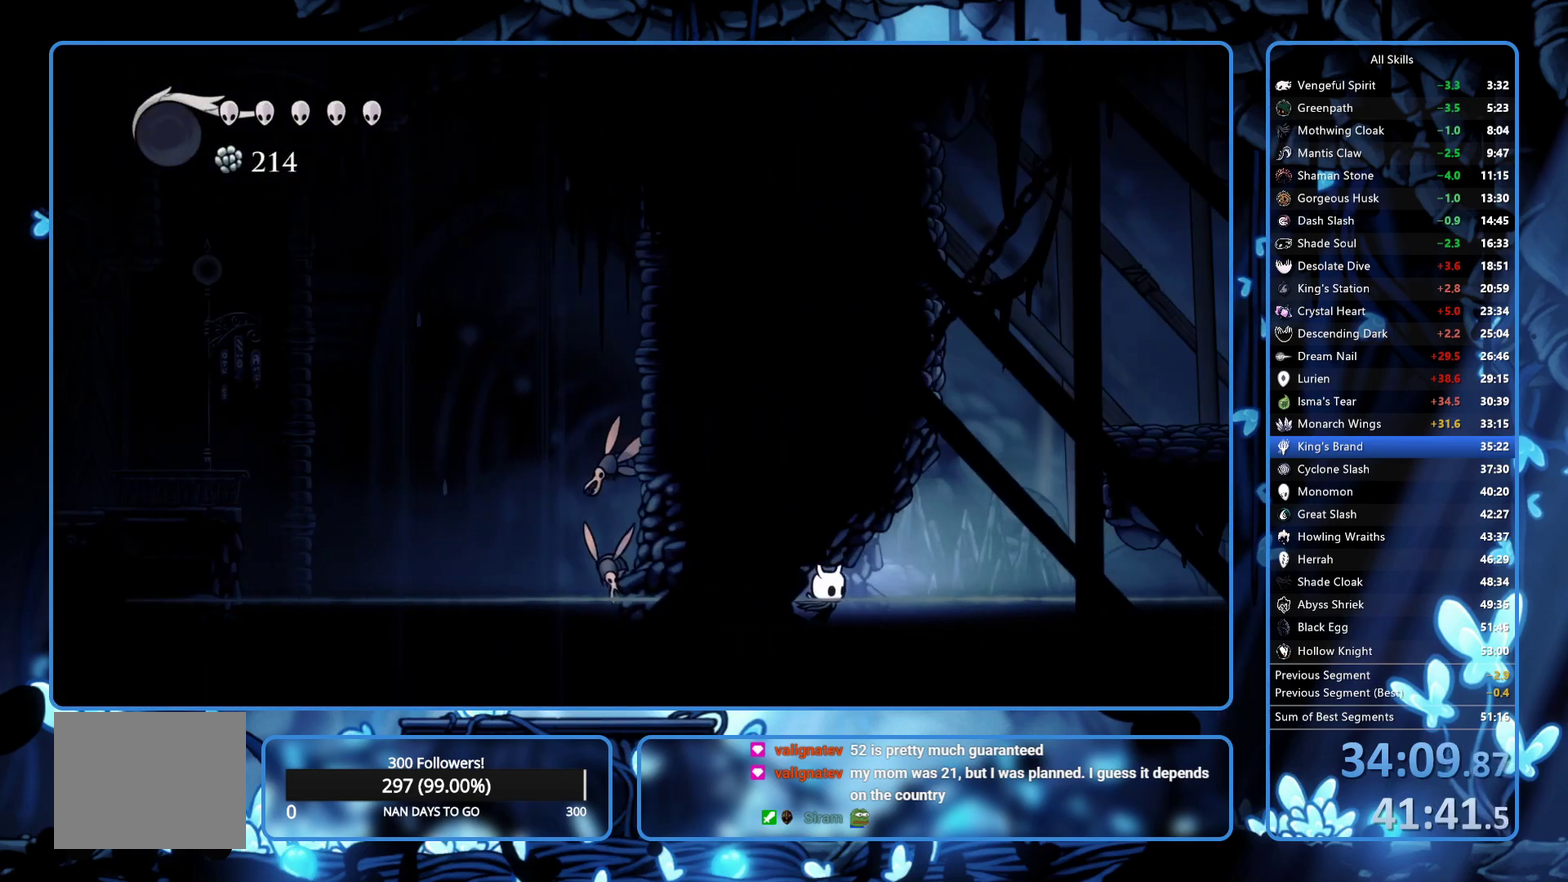
{"buttons": ["A", "DPAD_RIGHT"], "left_stick": "center", "right_stick": "center", "events": [[383, "A", "down"]]}
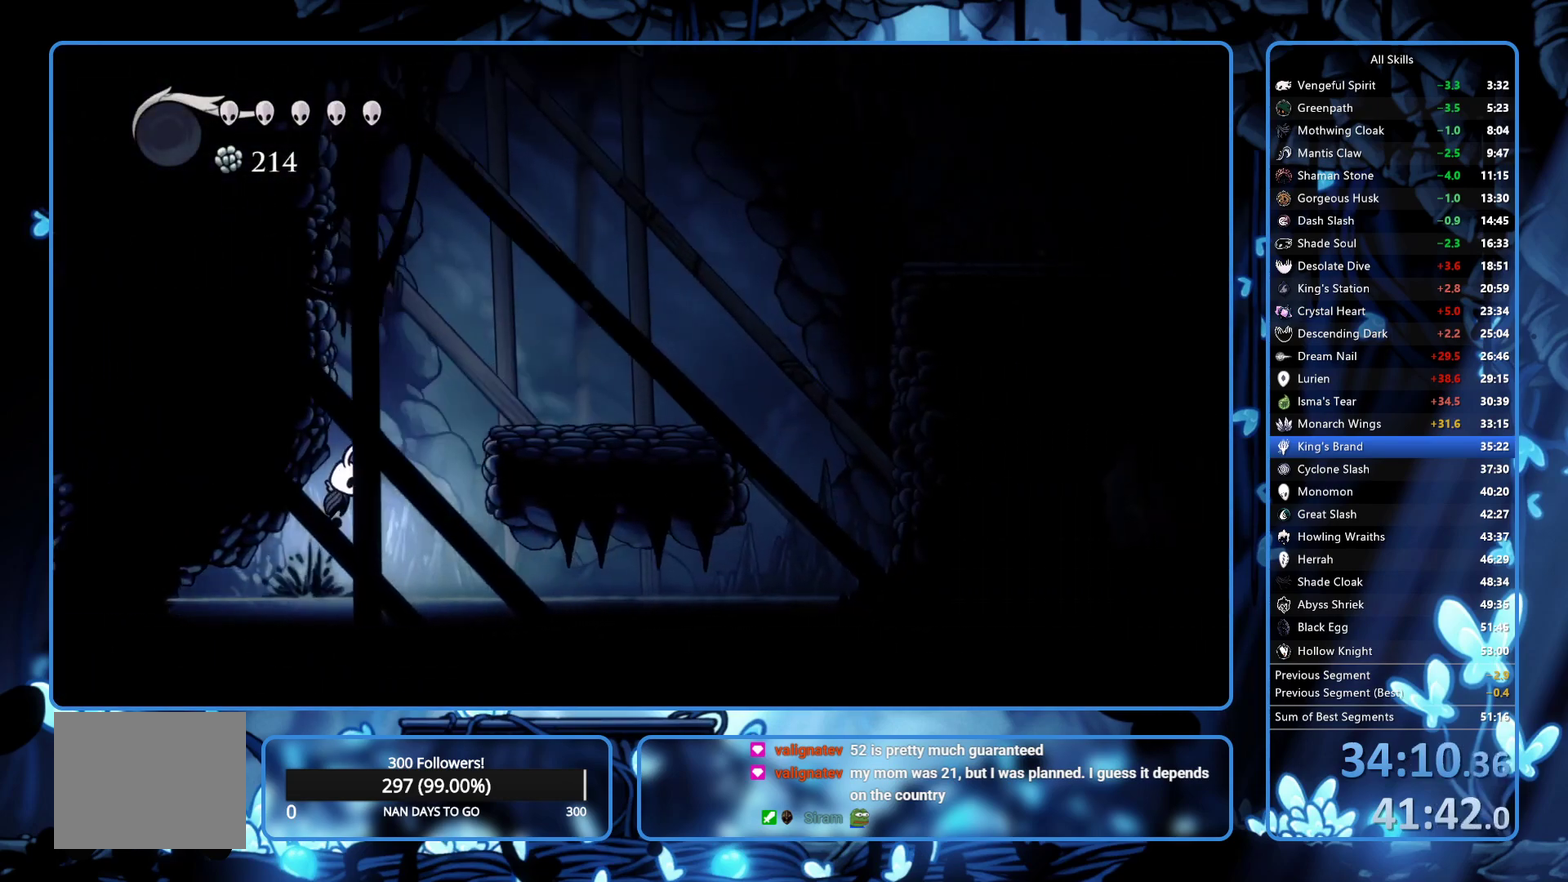
{"buttons": ["DPAD_RIGHT"], "left_stick": "center", "right_stick": "center", "events": [[283, "R2", "down"], [333, "A", "up"], [400, "R2", "up"]]}
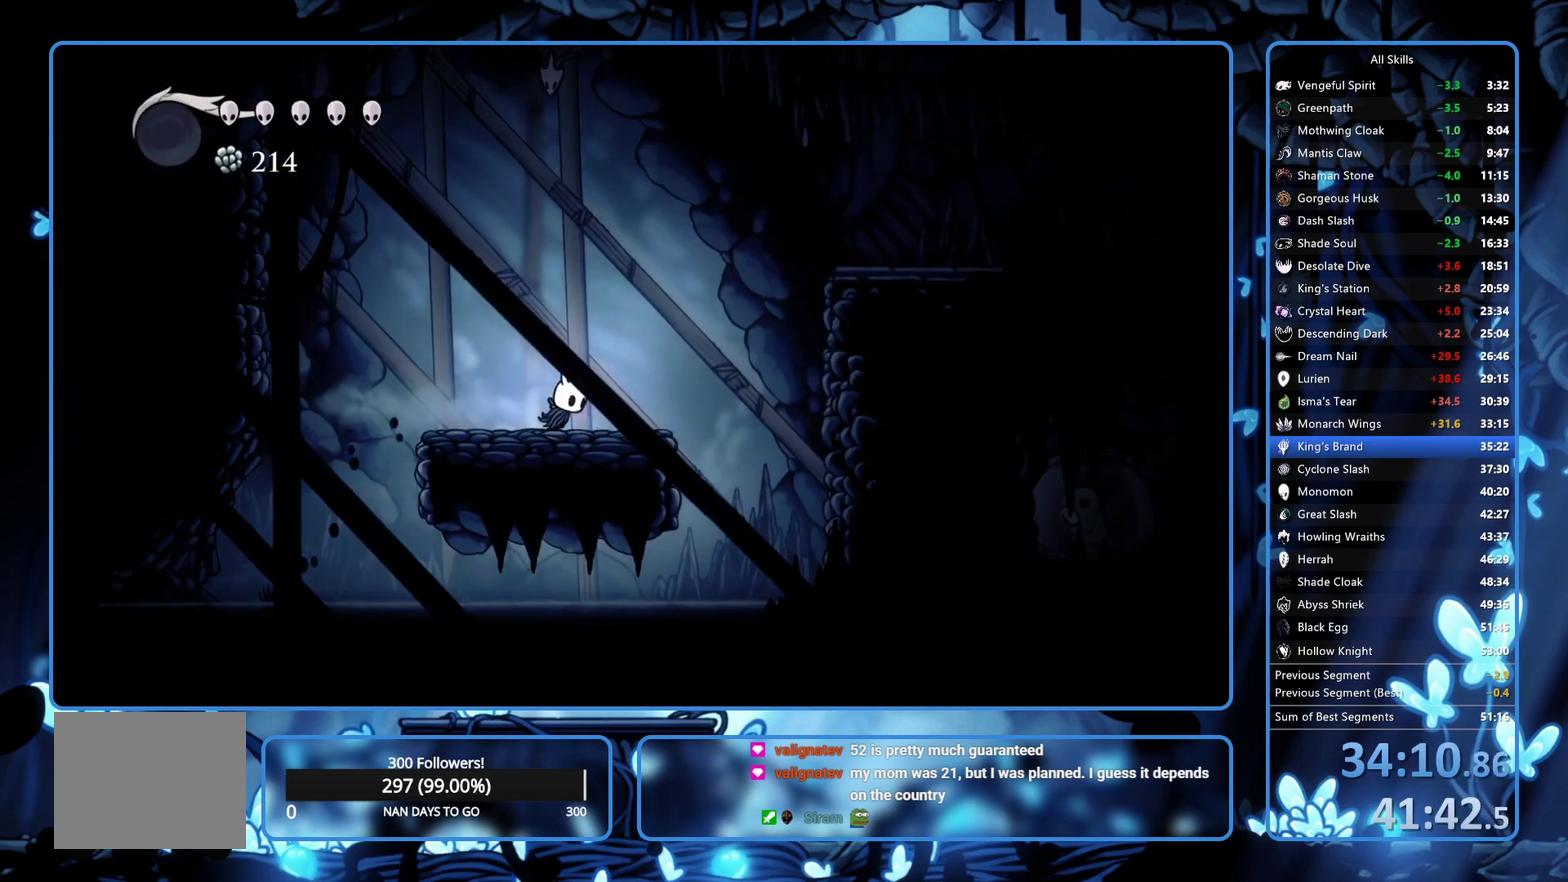
{"buttons": ["DPAD_RIGHT"], "left_stick": "center", "right_stick": "center", "events": [[117, "A", "down"], [400, "R2", "down"], [417, "A", "up"], [500, "R2", "up"]]}
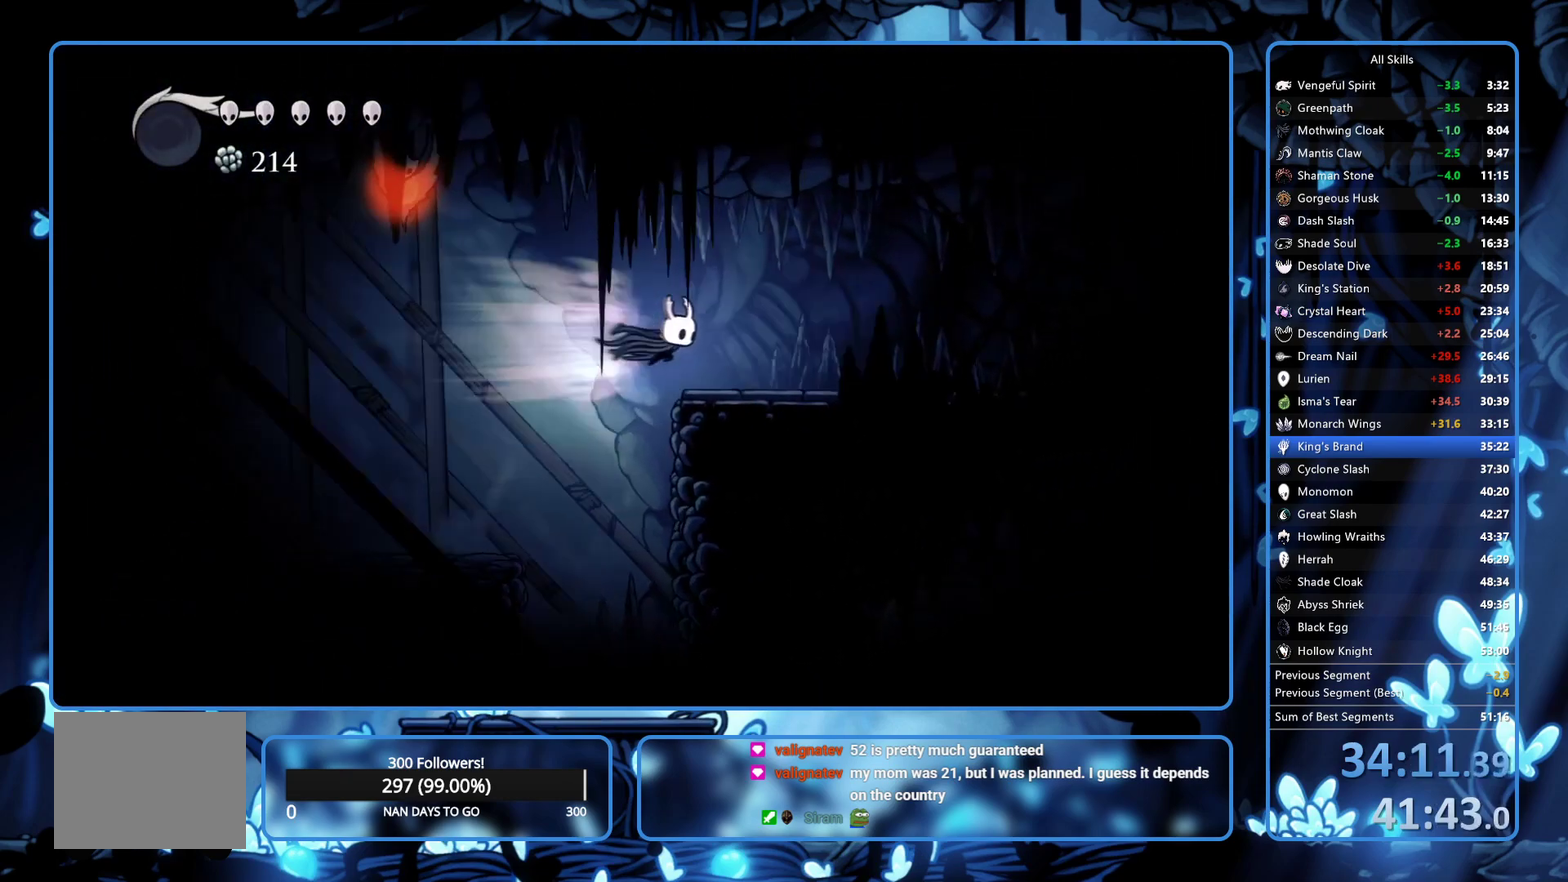
{"buttons": ["R2", "DPAD_RIGHT"], "left_stick": "center", "right_stick": "center", "events": [[50, "R2", "down"], [150, "R2", "up"], [200, "R2", "down"], [283, "R2", "up"], [333, "R2", "down"], [400, "R2", "up"], [467, "R2", "down"]]}
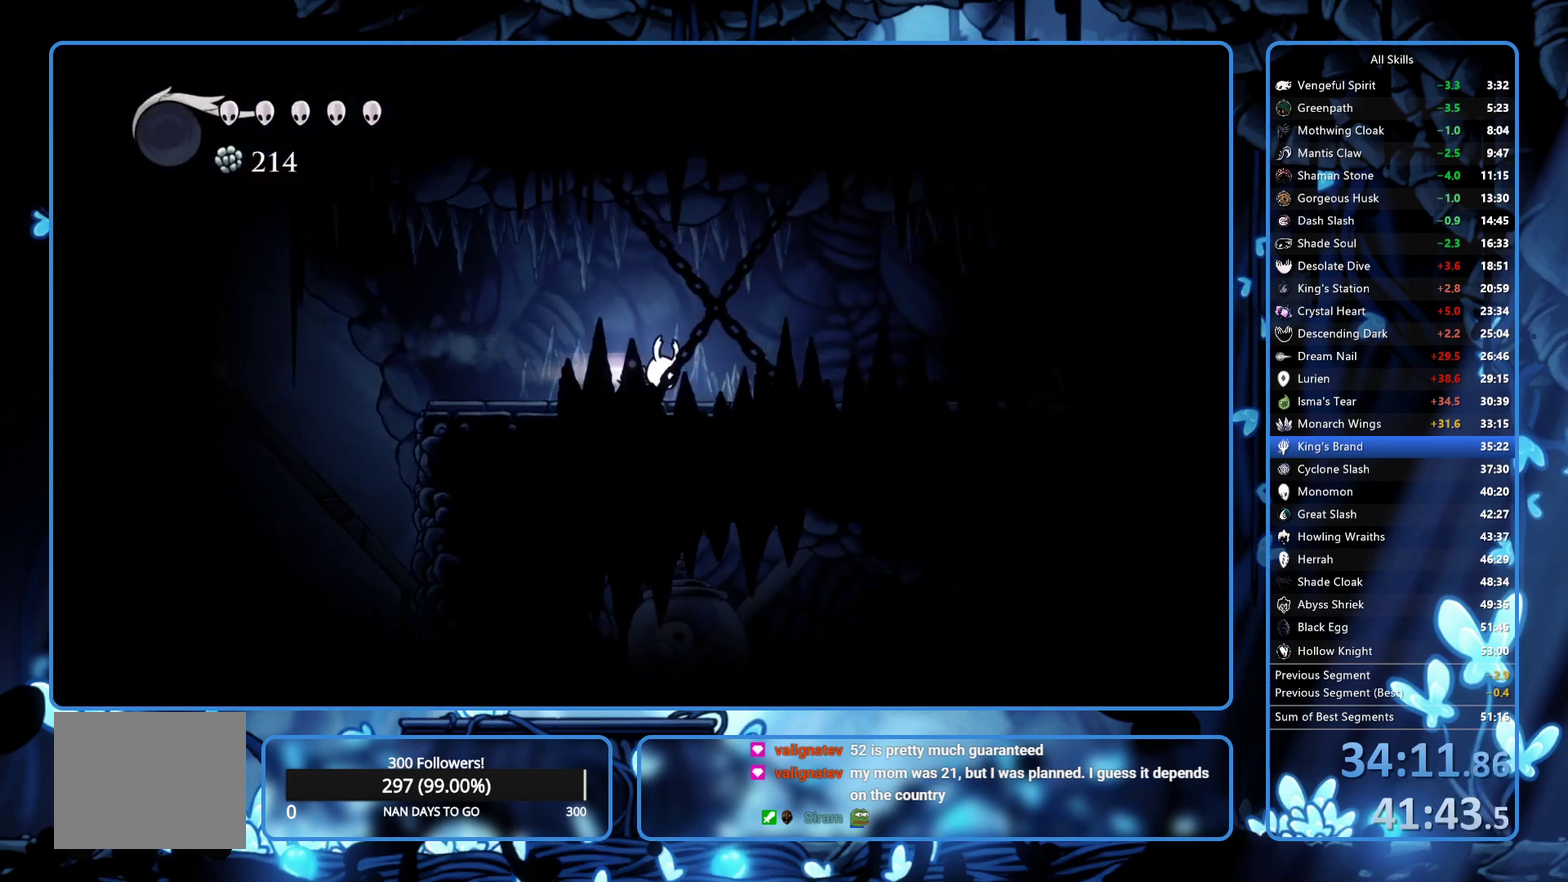
{"buttons": ["R2", "DPAD_RIGHT"], "left_stick": "center", "right_stick": "center", "events": [[450, "R2", "up"], [500, "R2", "down"]]}
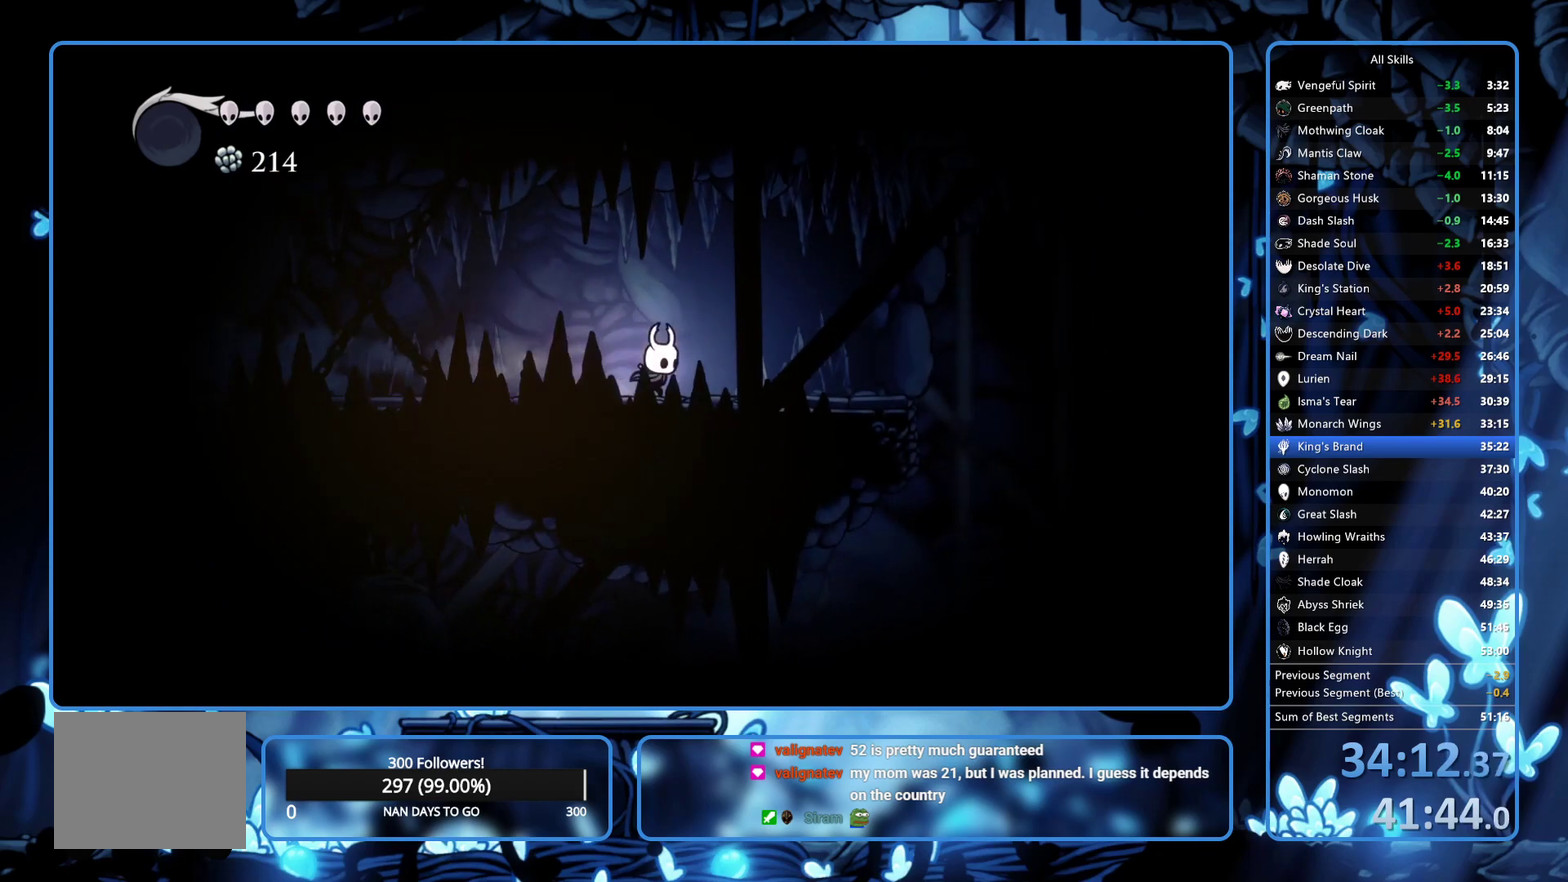
{"buttons": ["DPAD_RIGHT"], "left_stick": "center", "right_stick": "center", "events": [[67, "R2", "up"], [133, "R2", "down"], [400, "R2", "up"]]}
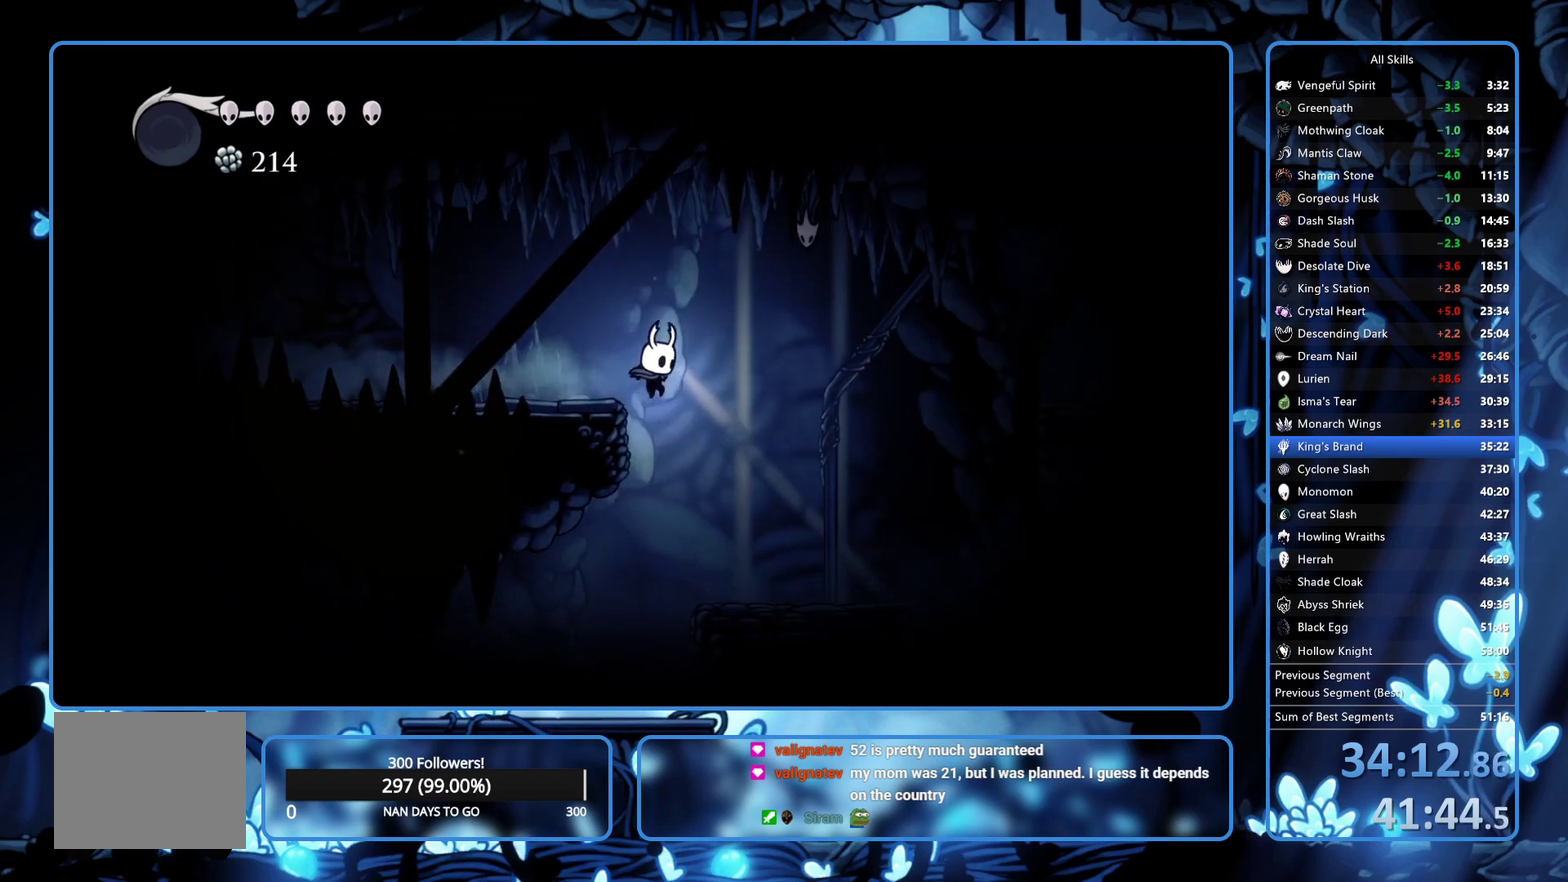
{"buttons": ["A", "DPAD_RIGHT"], "left_stick": "center", "right_stick": "center", "events": [[417, "A", "down"]]}
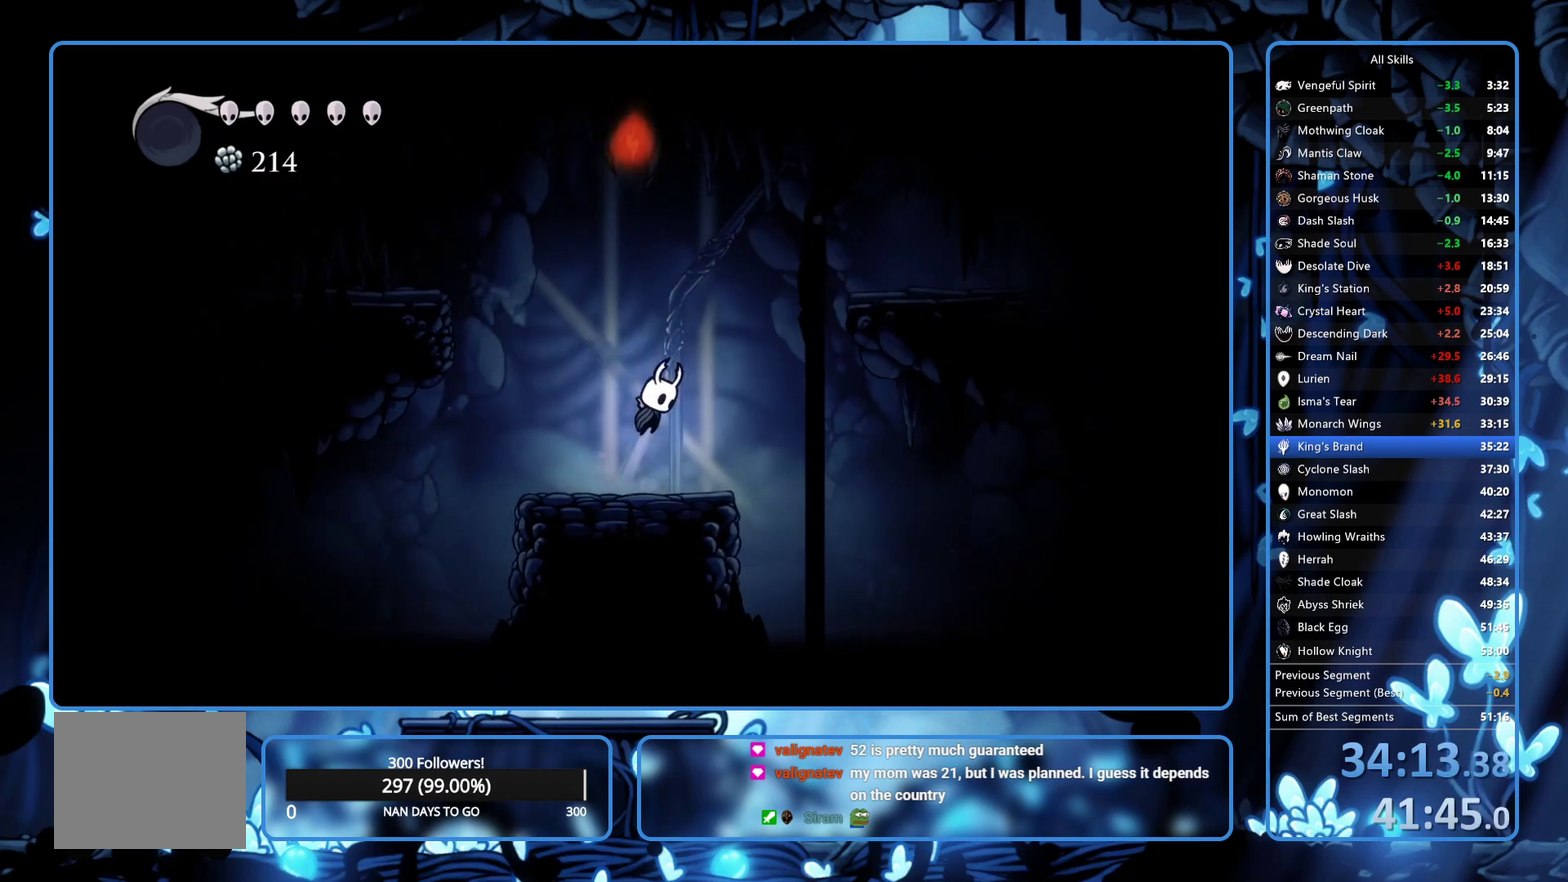
{"buttons": ["DPAD_RIGHT"], "left_stick": "center", "right_stick": "center", "events": [[317, "R2", "down"], [333, "A", "up"], [417, "R2", "up"]]}
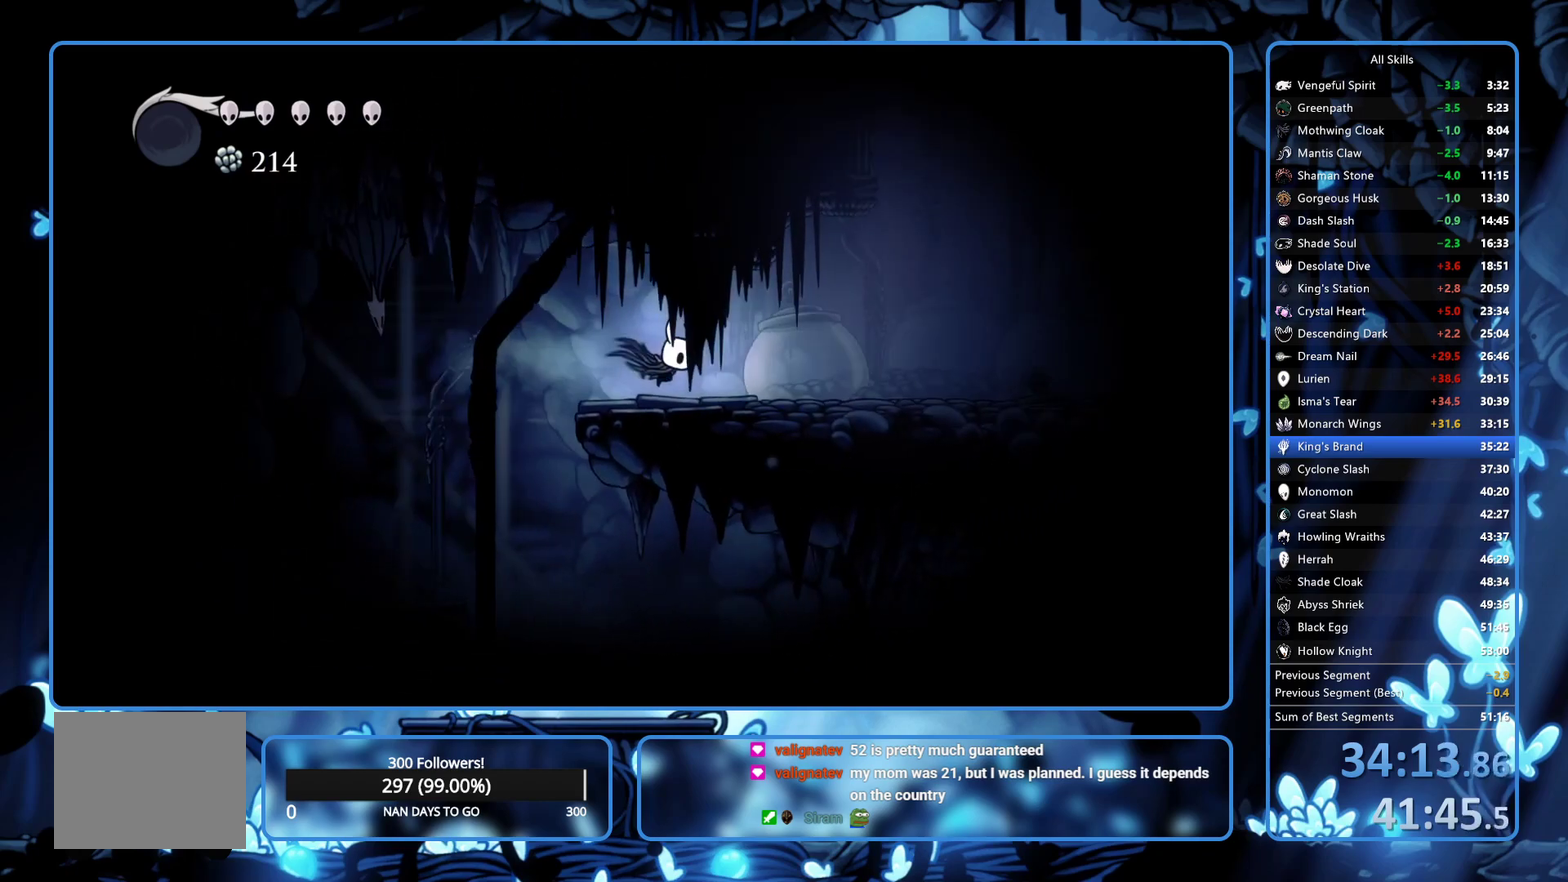
{"buttons": ["L2", "DPAD_RIGHT"], "left_stick": "center", "right_stick": "center", "events": [[183, "L2", "down"]]}
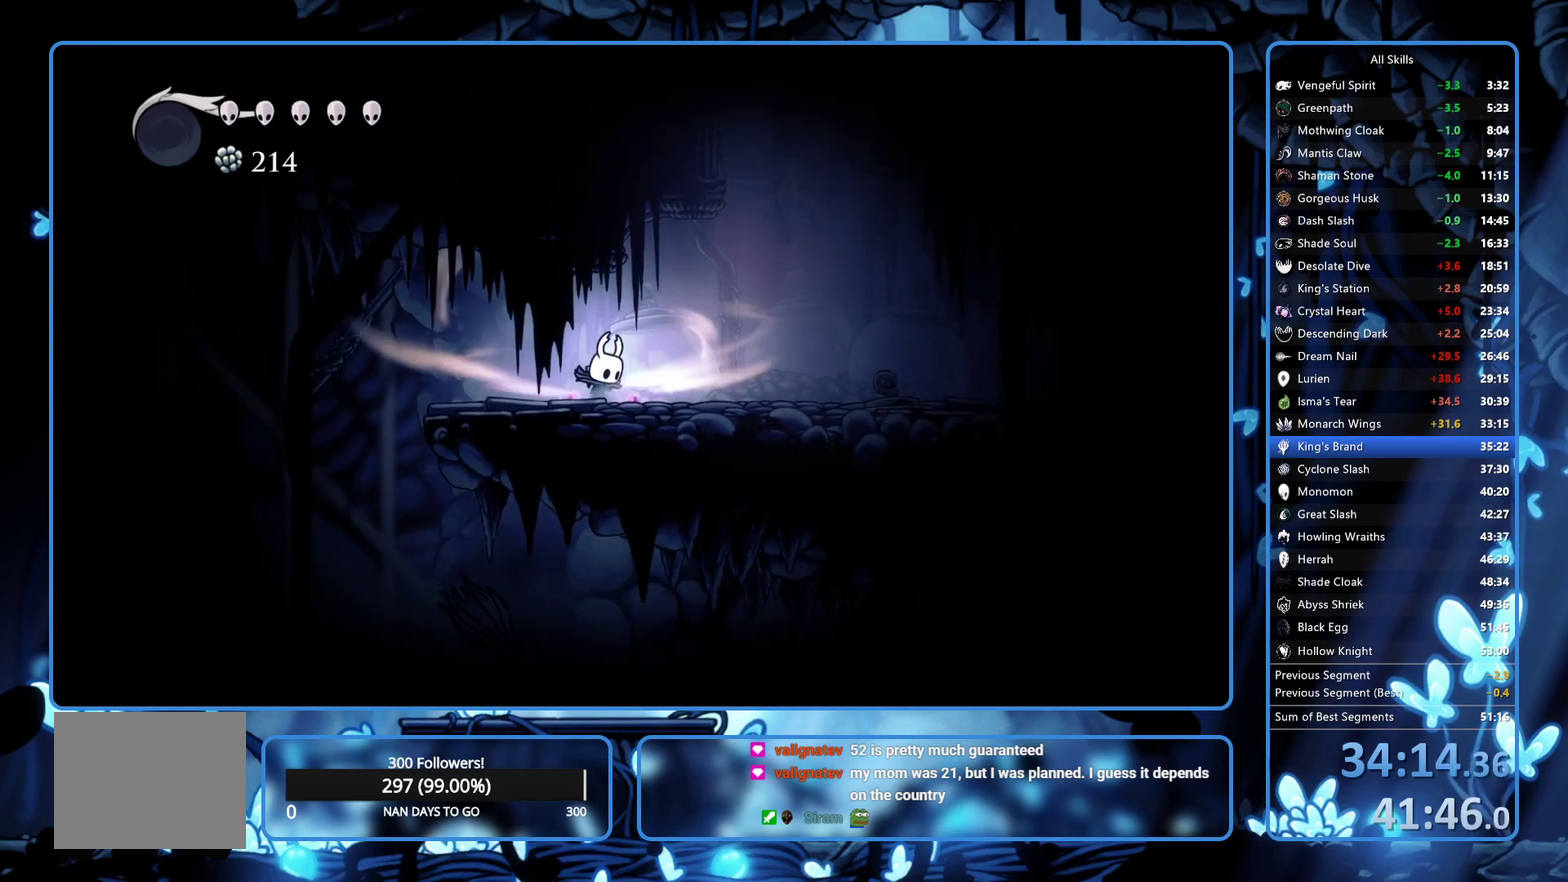
{"buttons": ["L2", "DPAD_RIGHT"], "left_stick": "center", "right_stick": "center", "events": []}
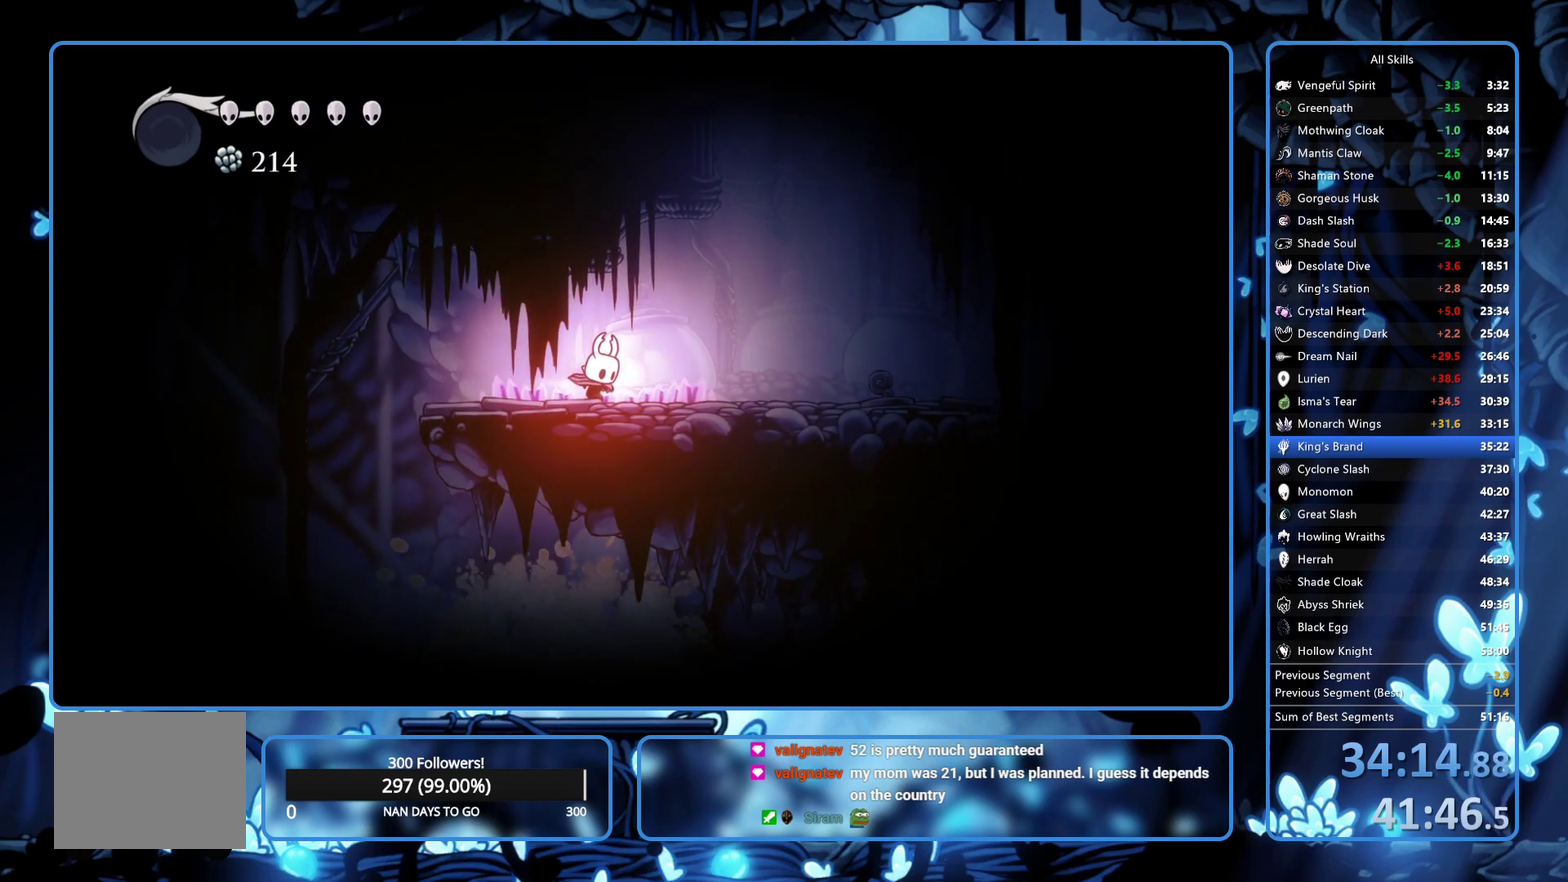
{"buttons": ["DPAD_RIGHT"], "left_stick": "center", "right_stick": "center", "events": [[50, "L2", "up"]]}
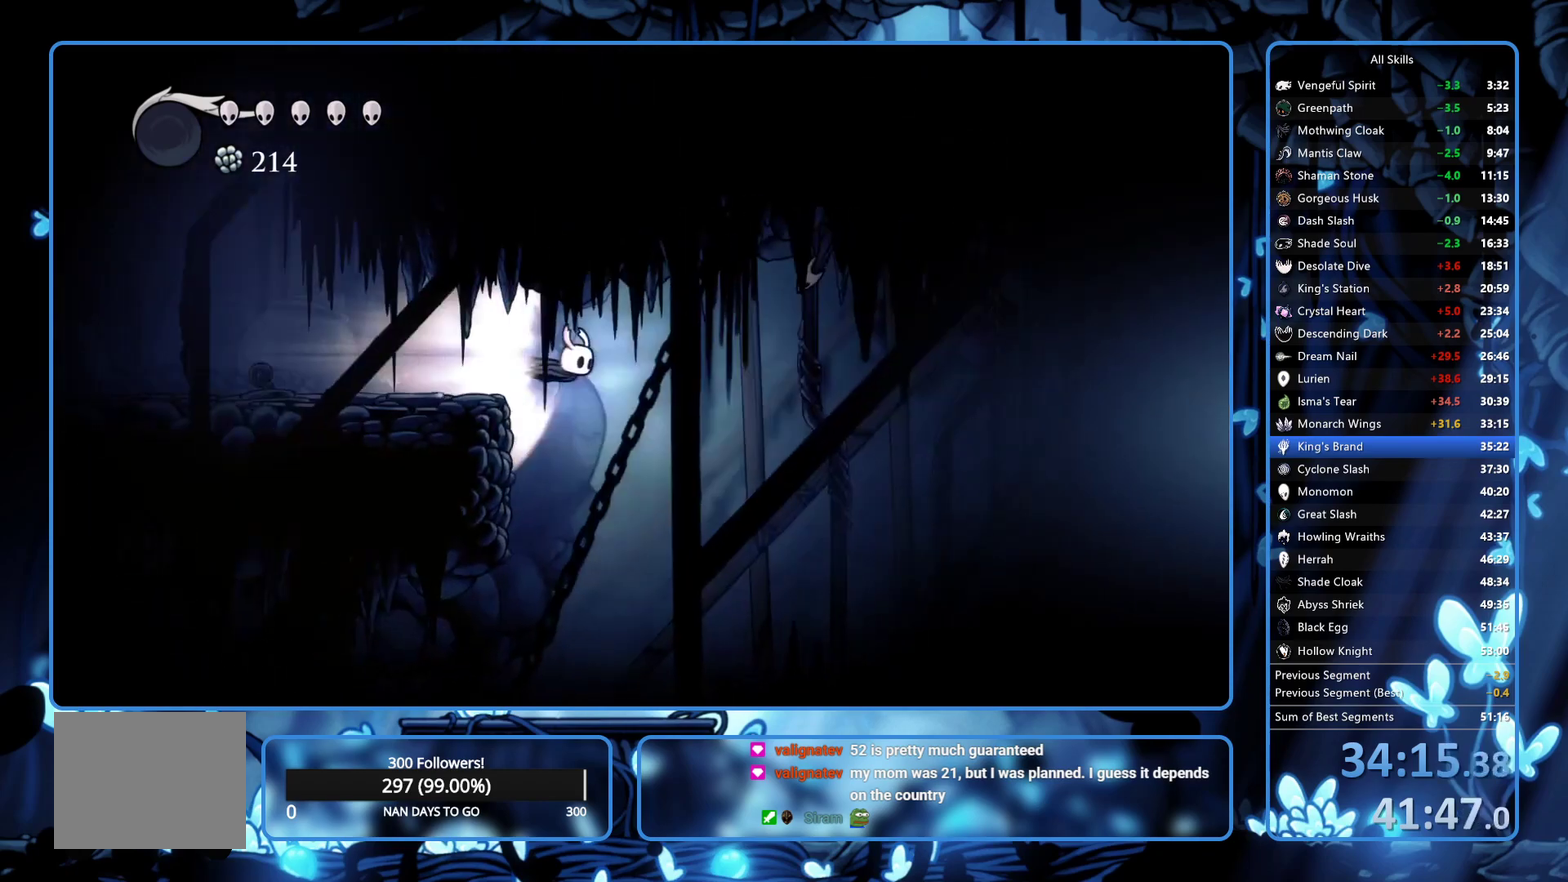
{"buttons": ["DPAD_RIGHT"], "left_stick": "center", "right_stick": "center", "events": [[267, "L2", "down"], [383, "L2", "up"]]}
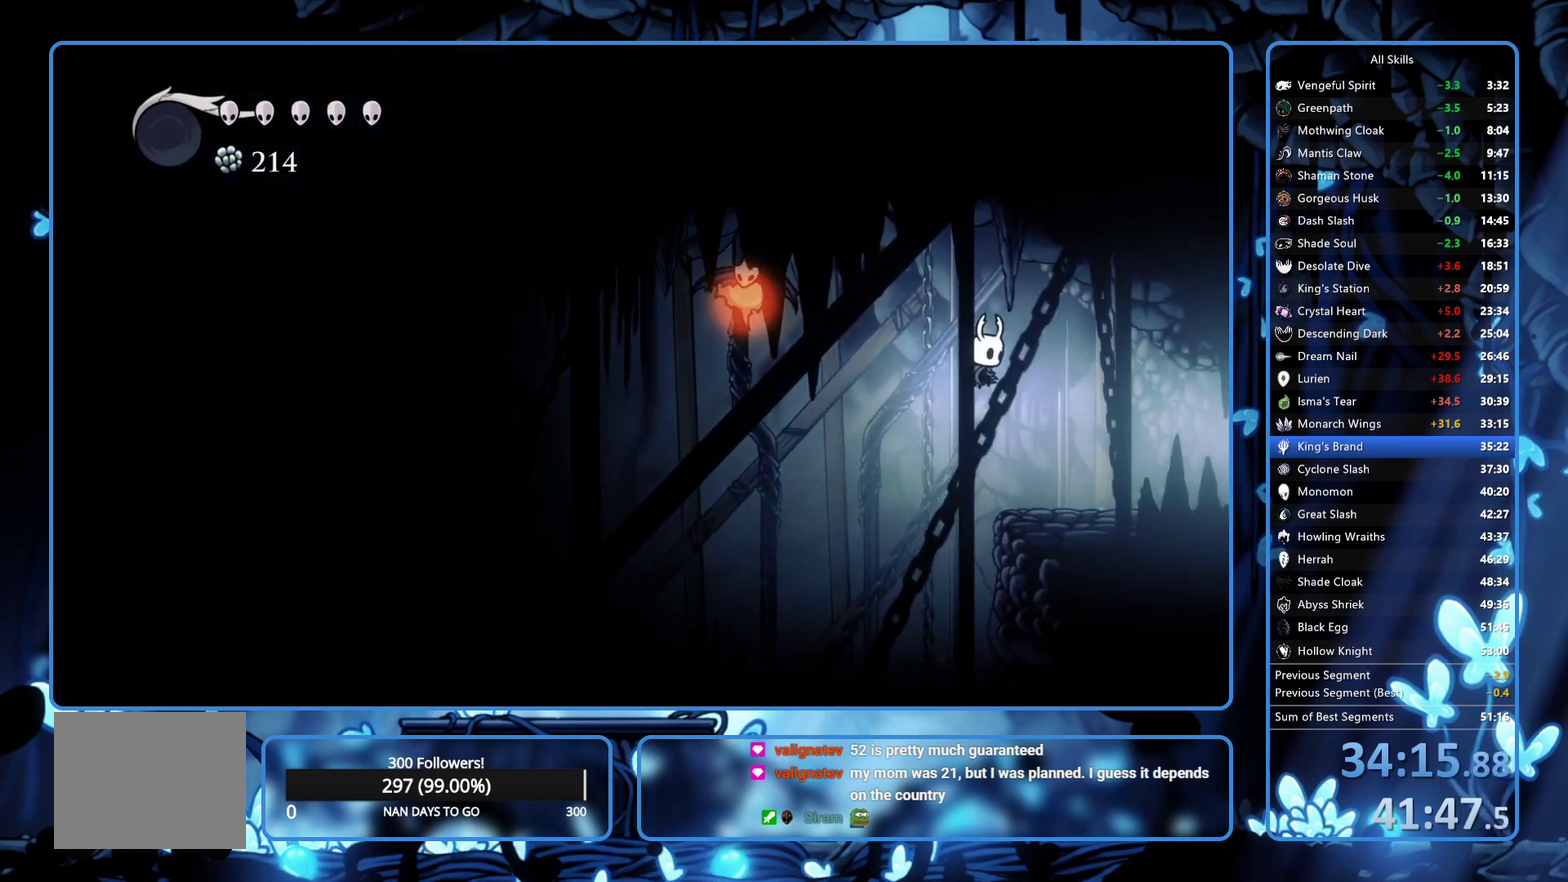
{"buttons": ["R2", "DPAD_RIGHT"], "left_stick": "center", "right_stick": "center", "events": [[483, "R2", "down"]]}
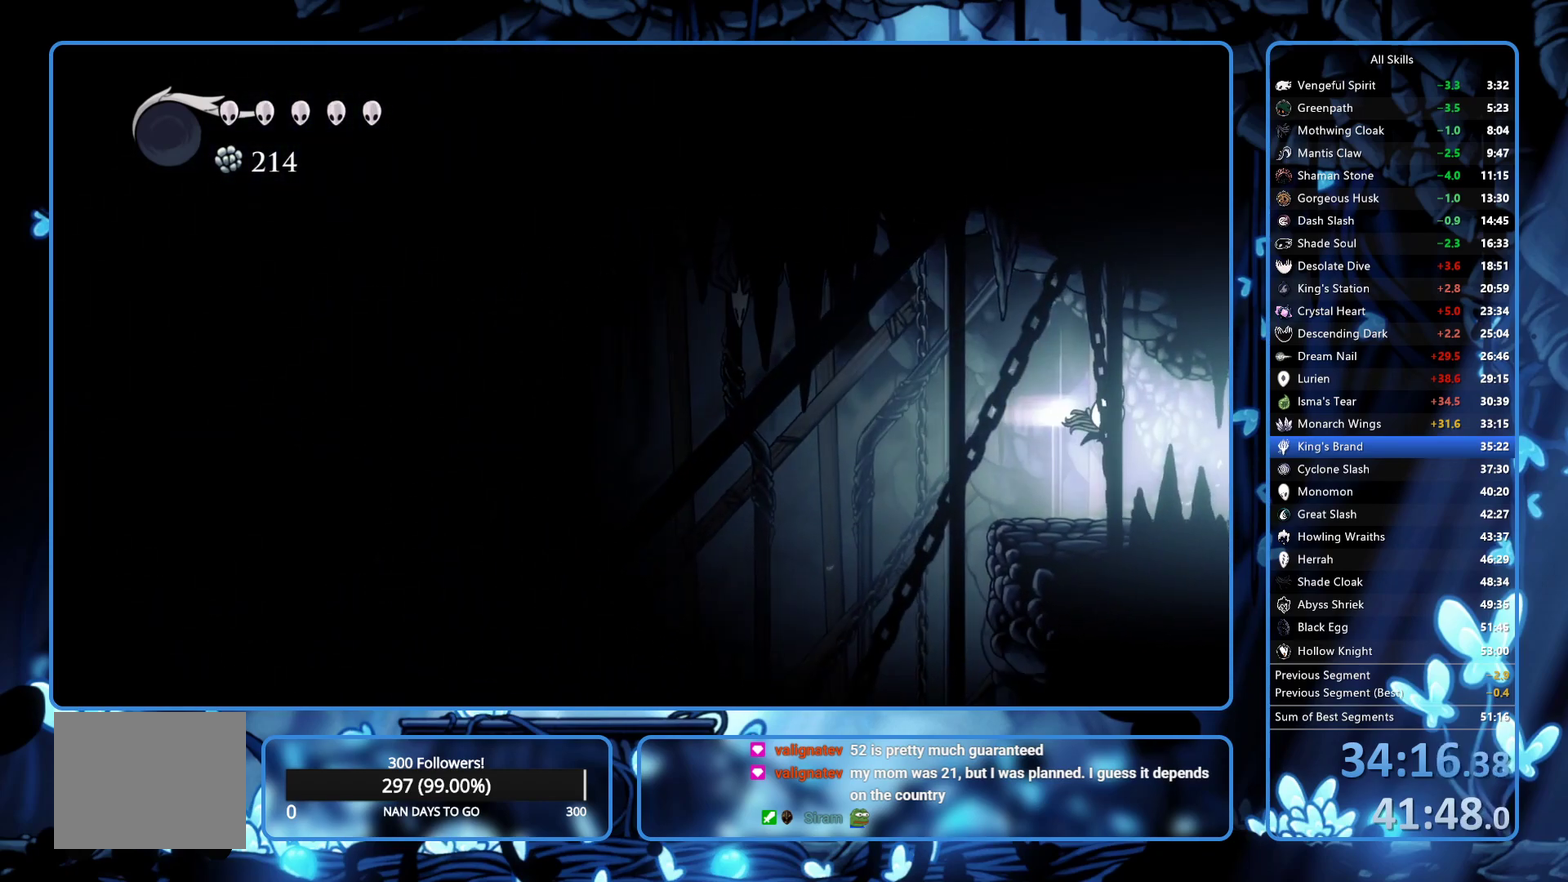
{"buttons": ["DPAD_RIGHT"], "left_stick": "center", "right_stick": "center", "events": [[183, "R2", "up"]]}
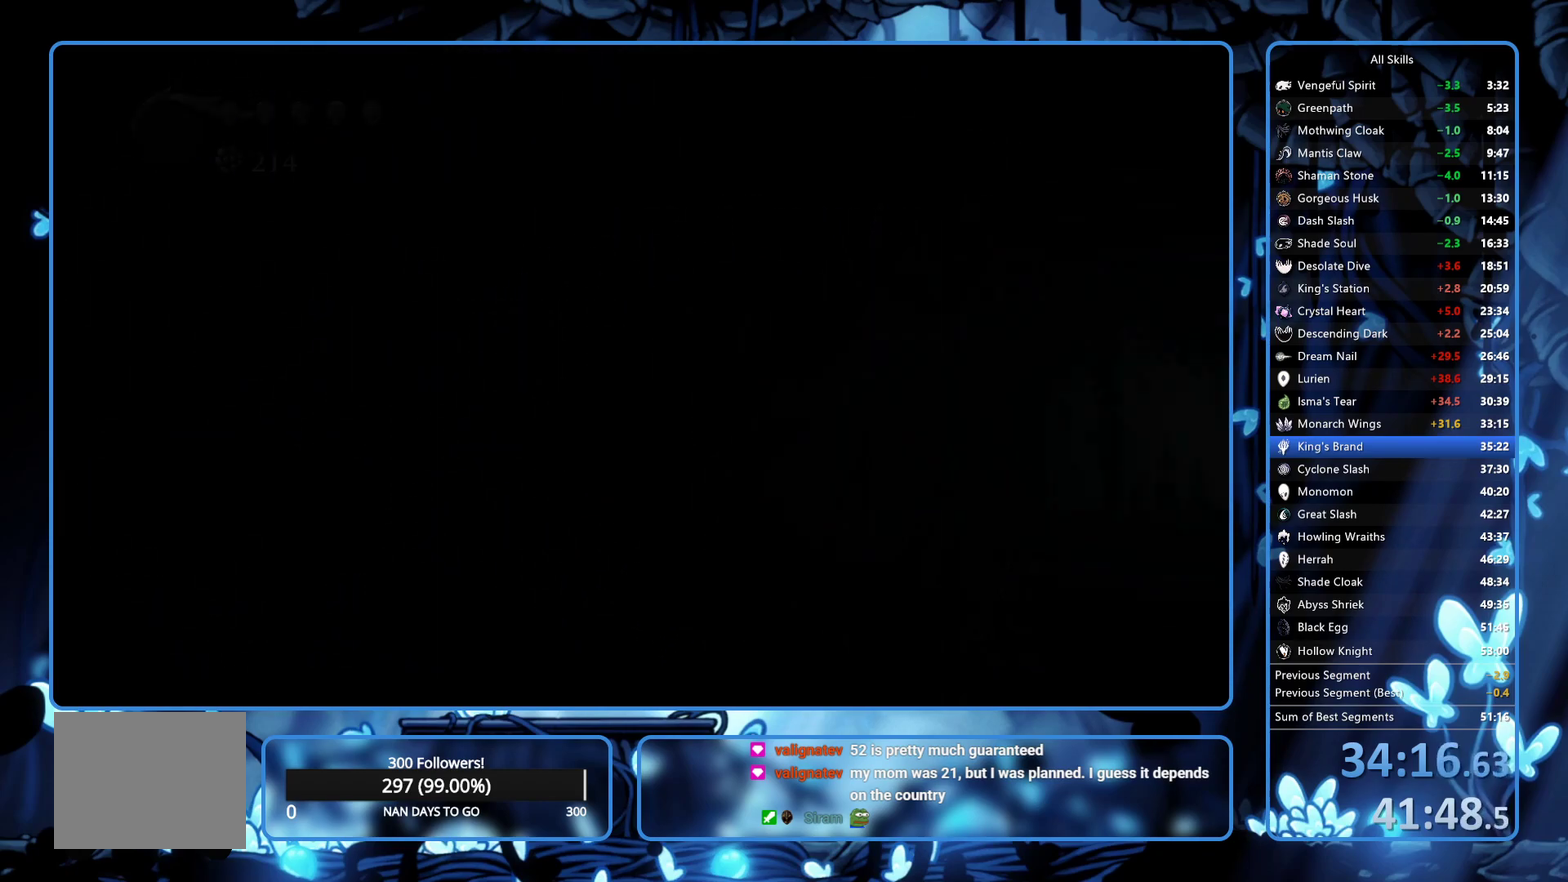
{"buttons": ["DPAD_RIGHT"], "left_stick": "center", "right_stick": "center", "events": [[250, "R2", "down"], [300, "R2", "up"]]}